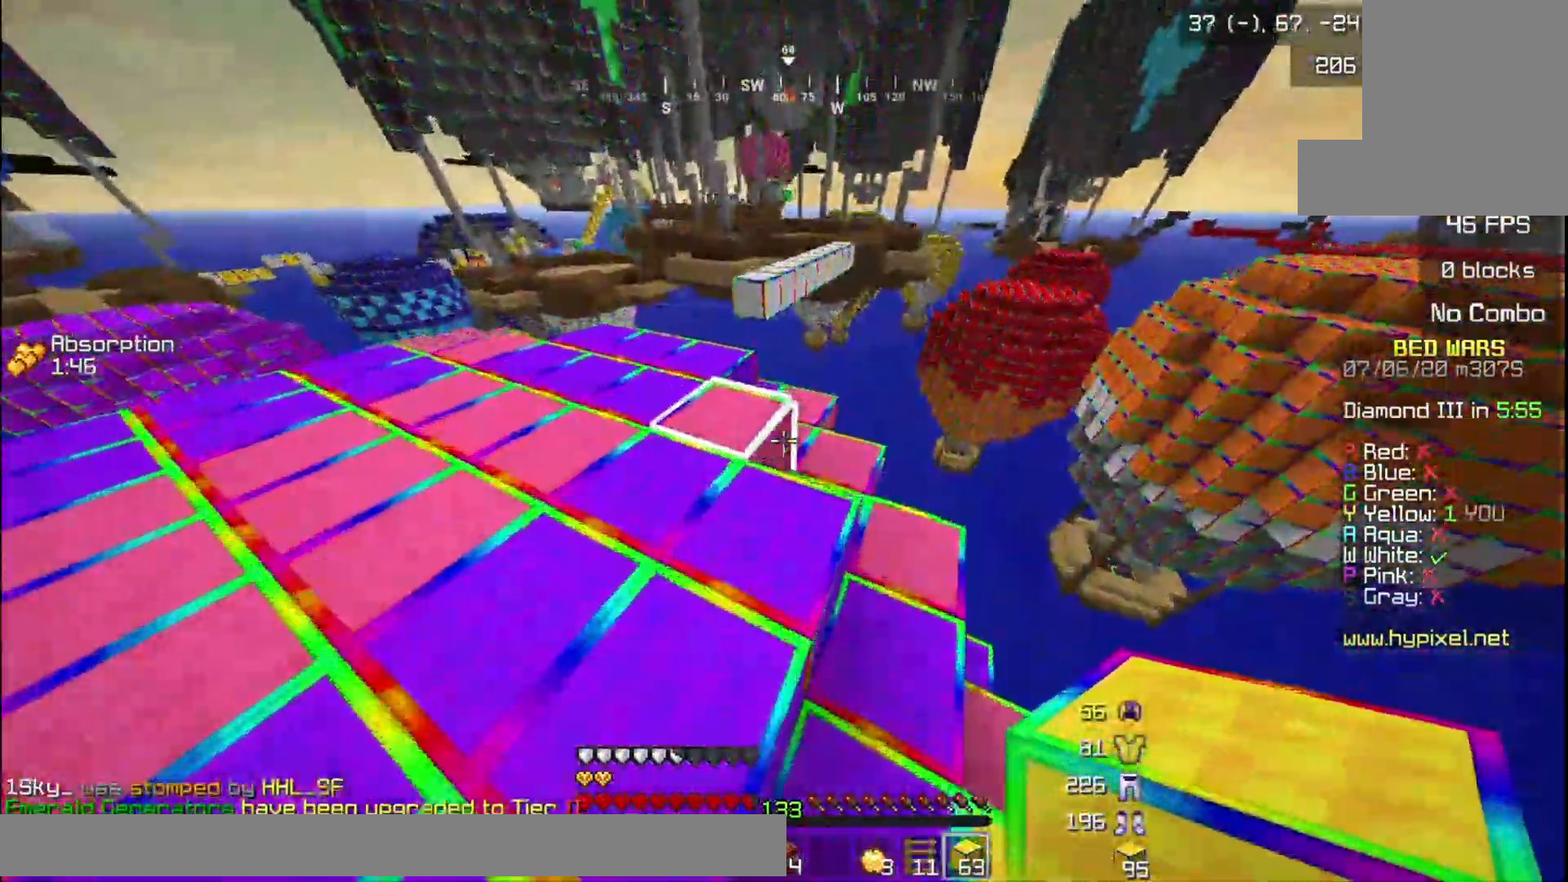
Gameplay with keyboard and mouse; each line is a JSON object with the keys and mouse buttons held at the frame after it. "events" lists presses ("down") and releases ("up") of "a", "d", "s", "w", "mouse_left" and "mouse_right" between this image and that frame as [ms after this image, input, new state], when the widget could be followed in between. "mouse_left", "mouse_right" = the "left", "right" buttons of the "mouse" list. No other keys are recorded. Fast repeated clicks can show as one long hold. Mouse movement is not recorded.
{"keys": ["w"], "mouse": []}
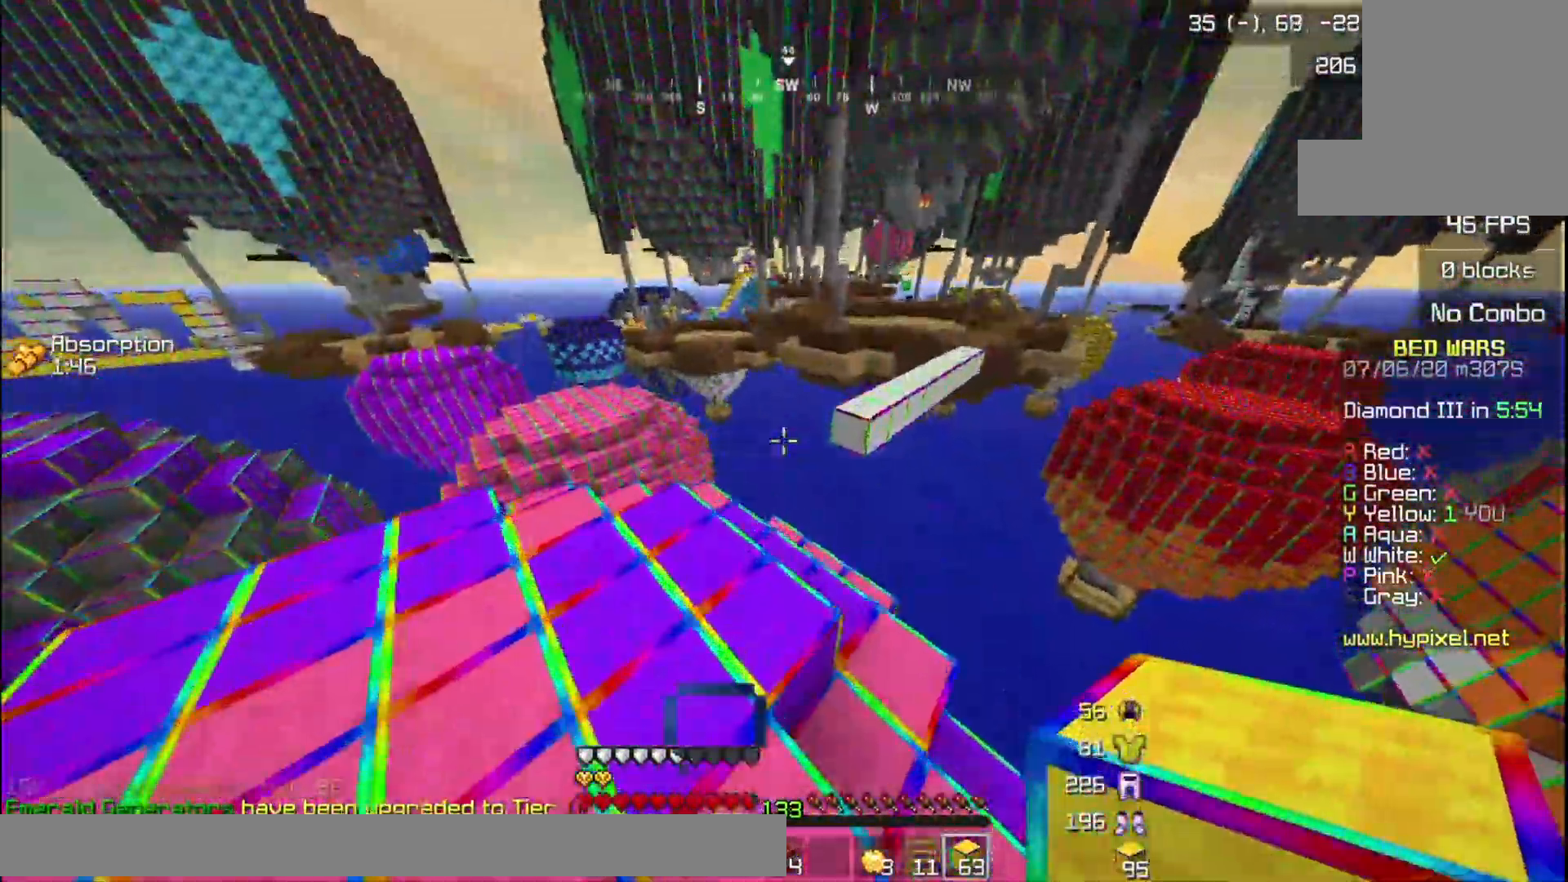
{"keys": ["w"], "mouse": [], "events": [[166, "a", "down"], [467, "a", "up"]]}
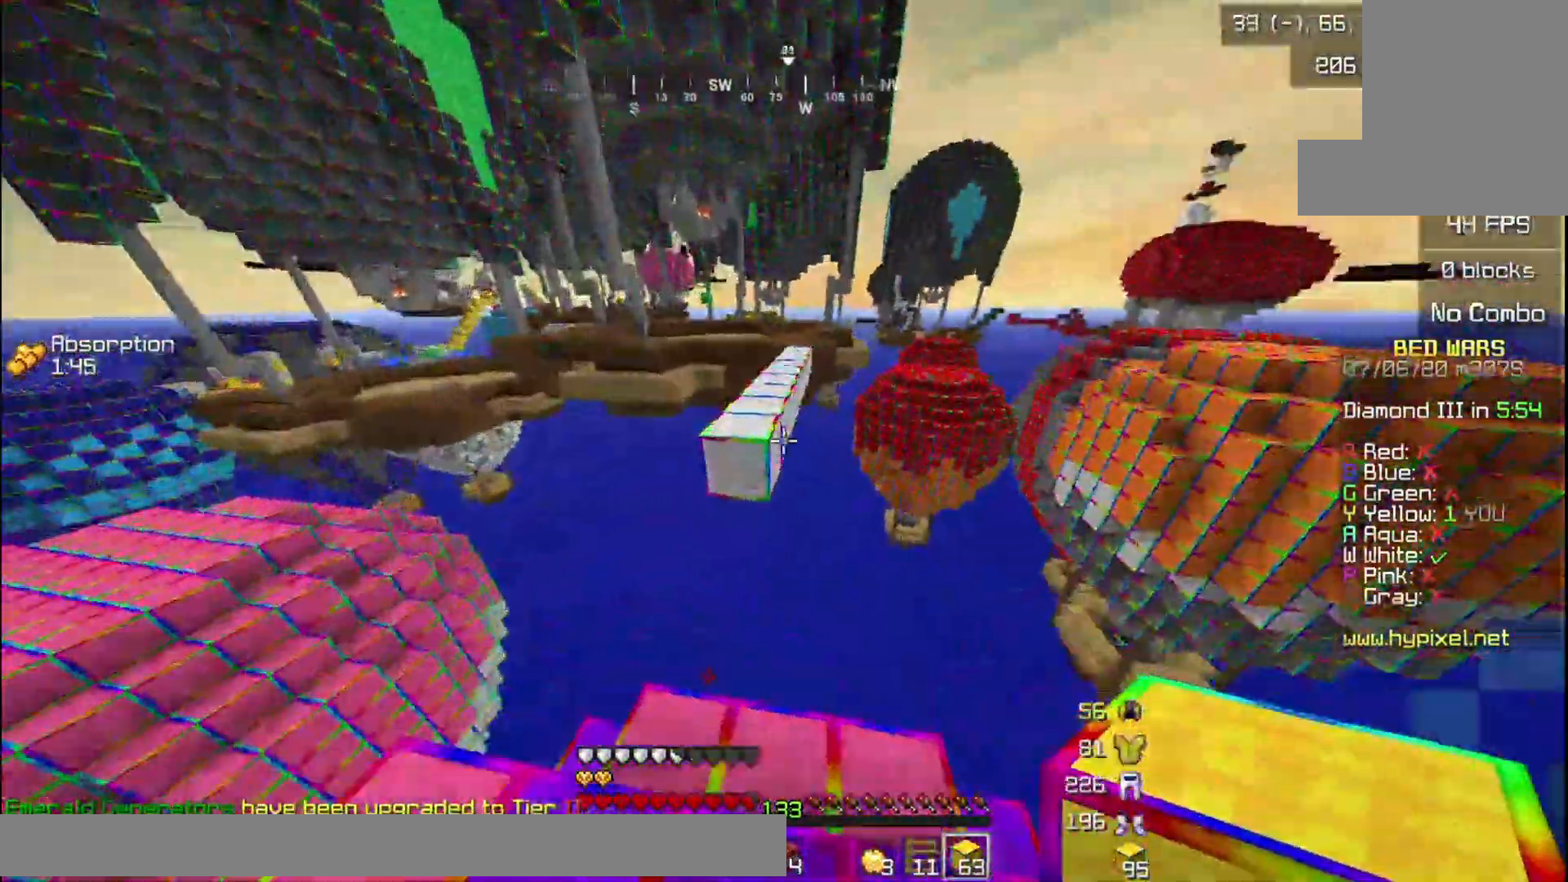
{"keys": ["s"], "mouse": ["right"], "events": [[100, "w", "up"], [134, "s", "down"], [267, "mouse_right", "down"], [367, "mouse_right", "up"], [467, "mouse_right", "down"]]}
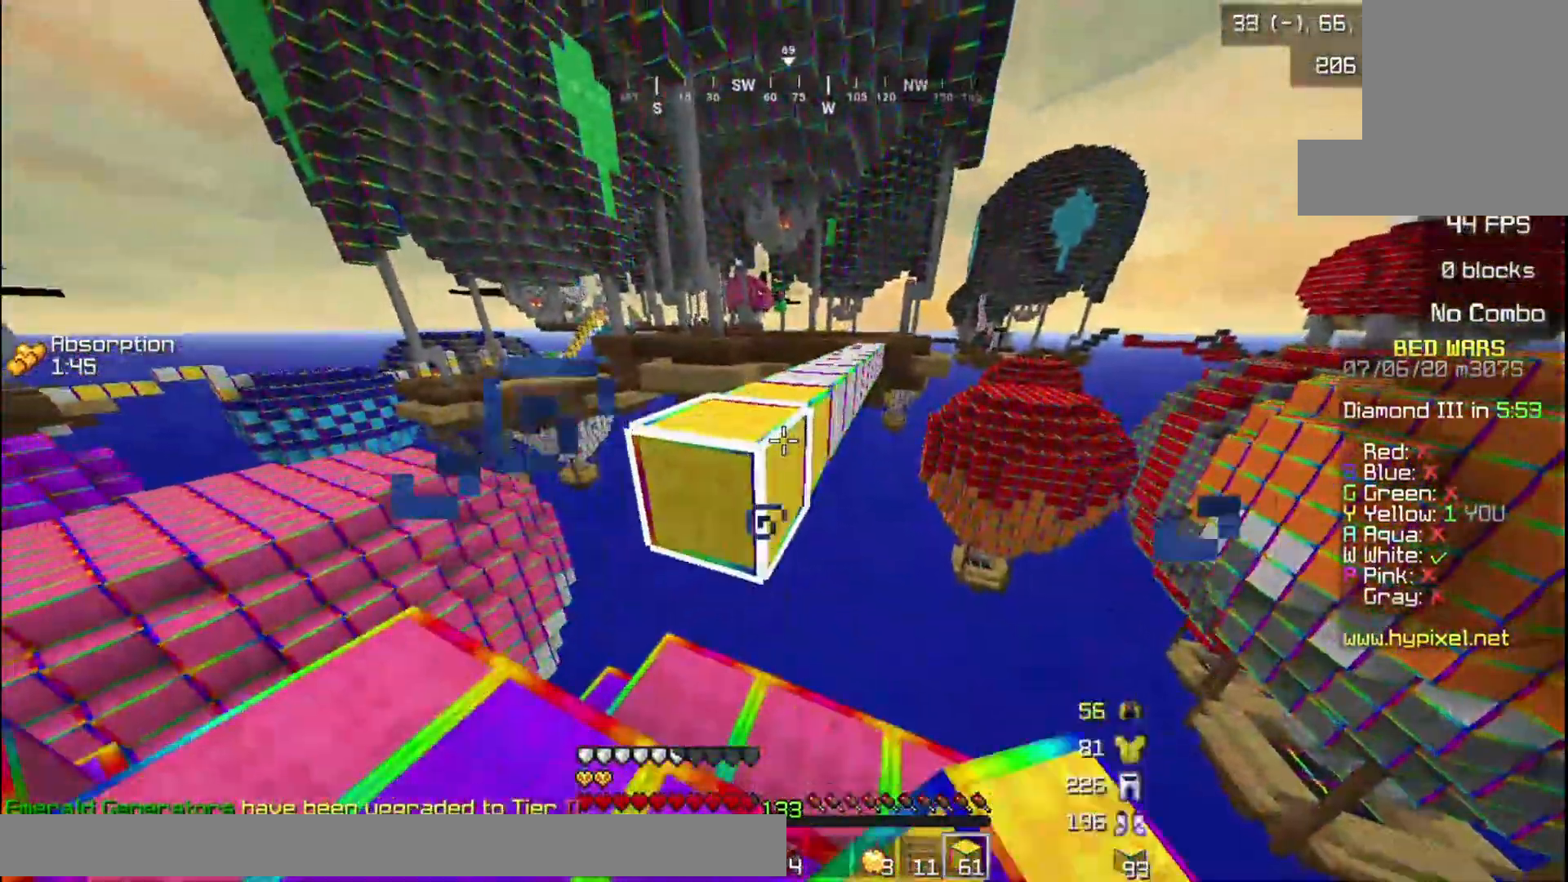
{"keys": ["w"], "mouse": [], "events": [[100, "mouse_right", "up"], [133, "s", "up"], [200, "w", "down"]]}
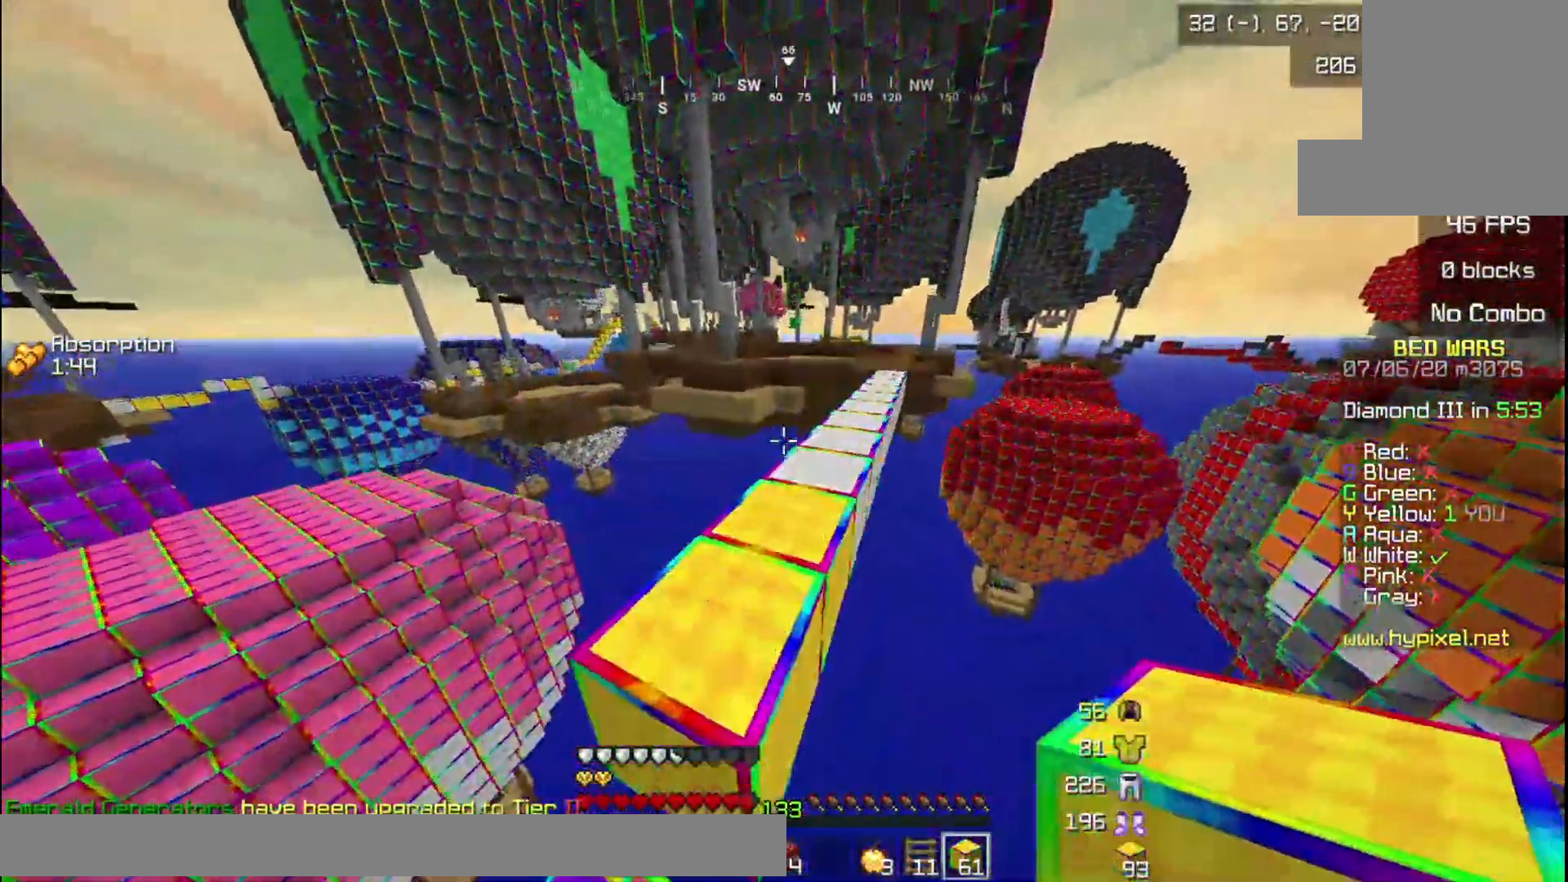
{"keys": ["w"], "mouse": [], "events": []}
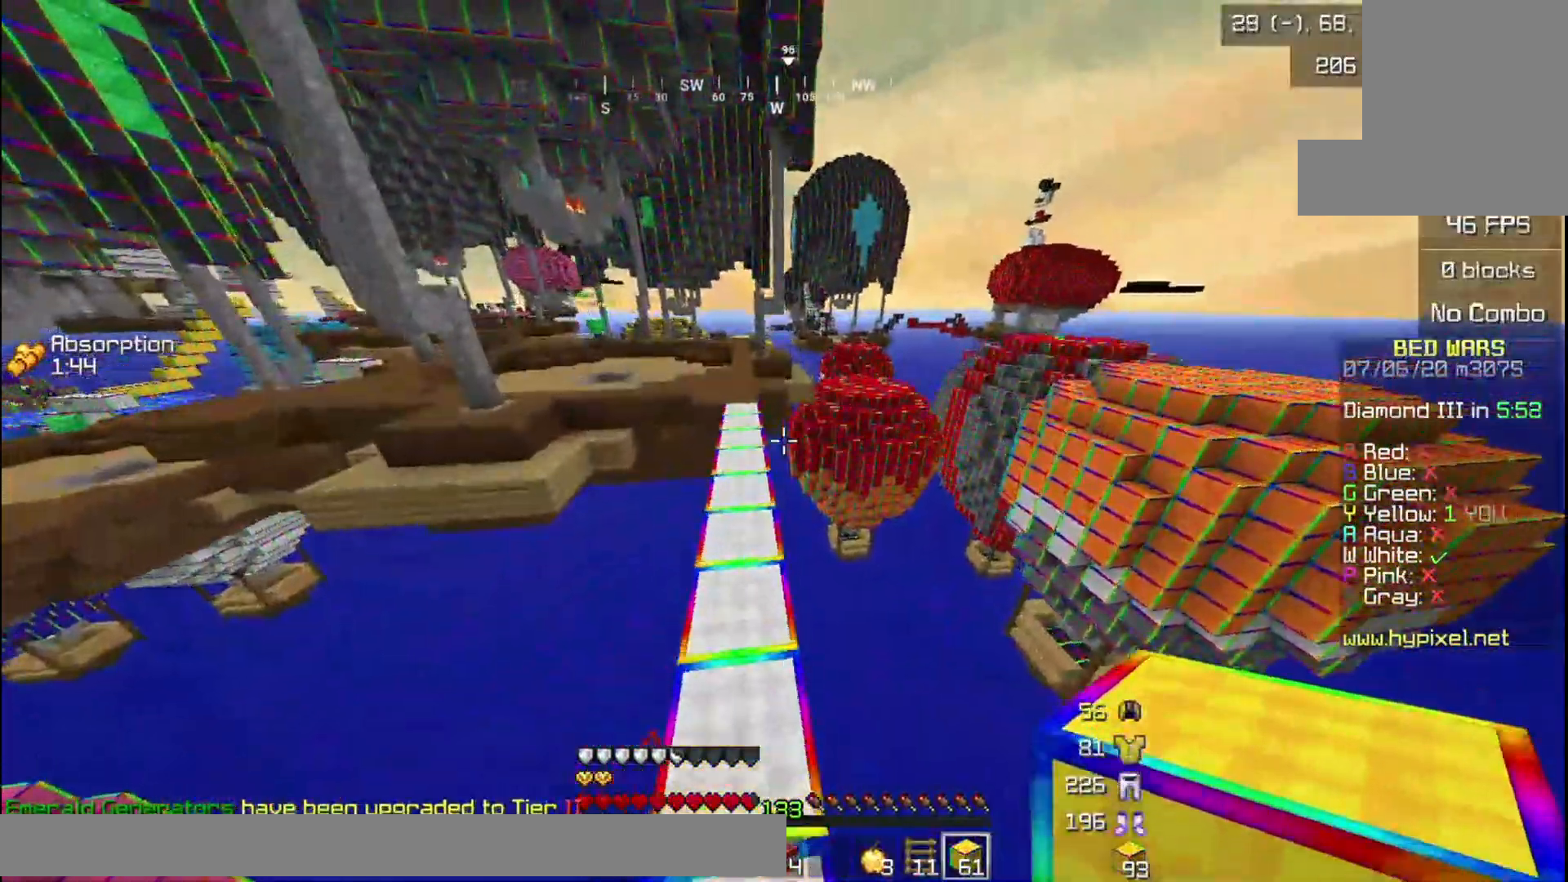
{"keys": ["w"], "mouse": [], "events": []}
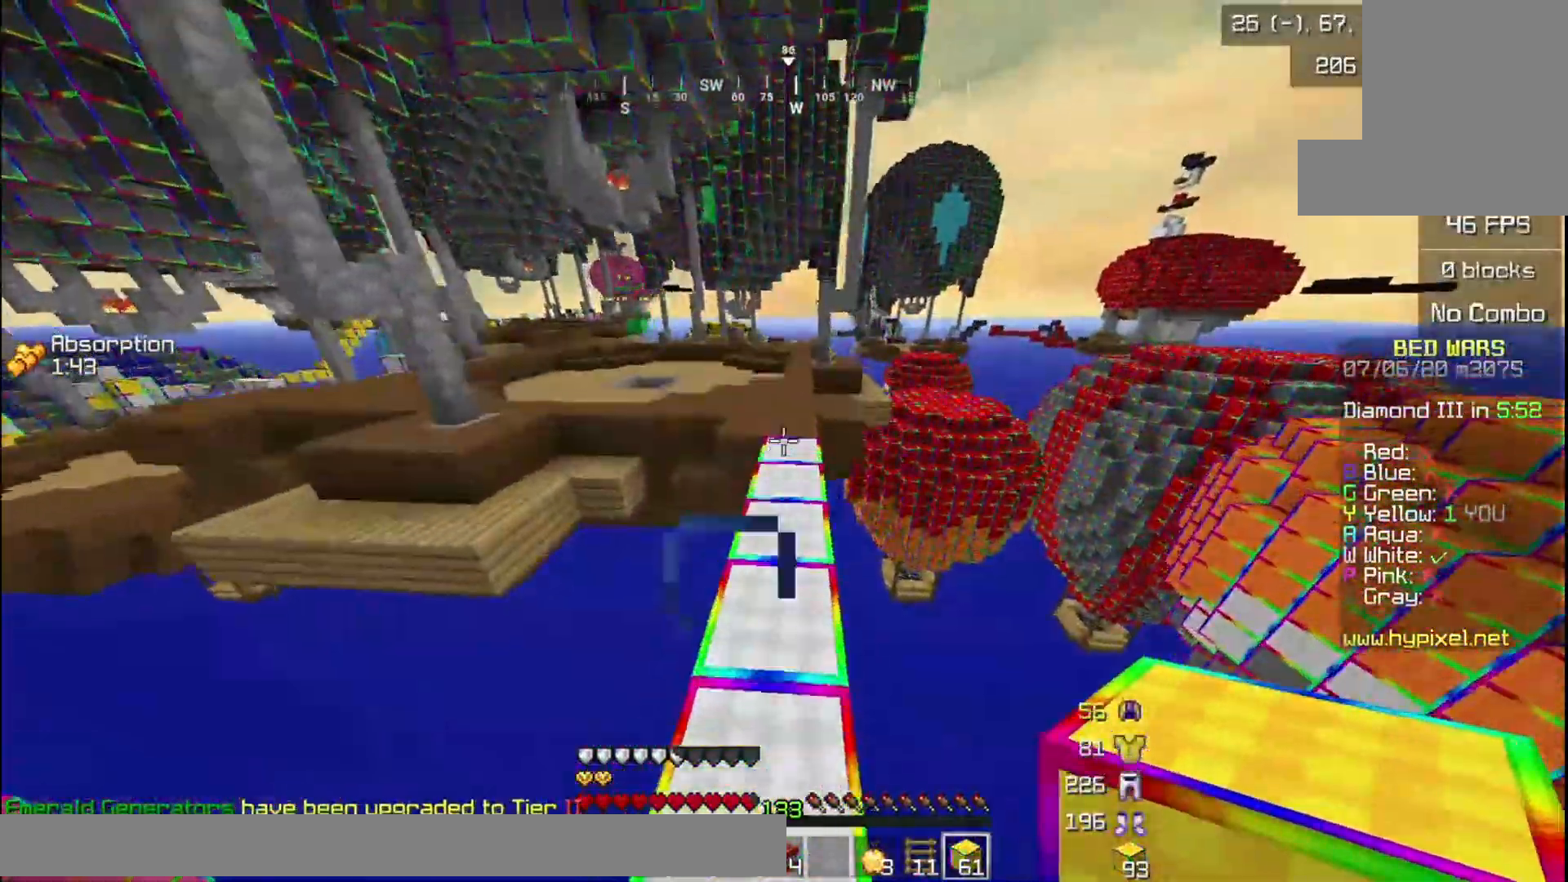
{"keys": ["w"], "mouse": [], "events": []}
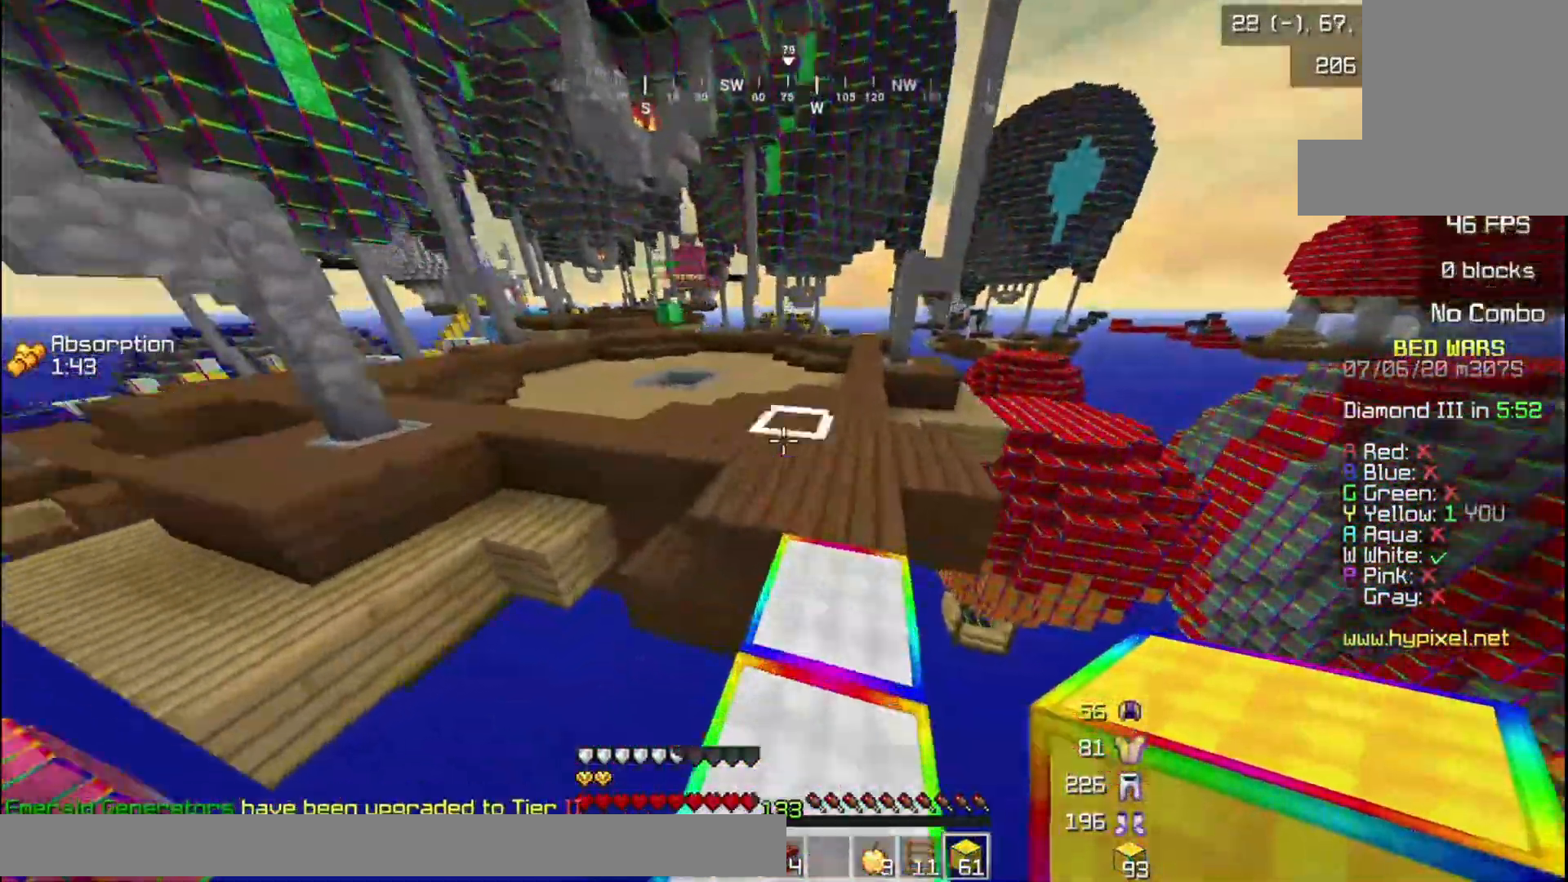
{"keys": ["w"], "mouse": [], "events": []}
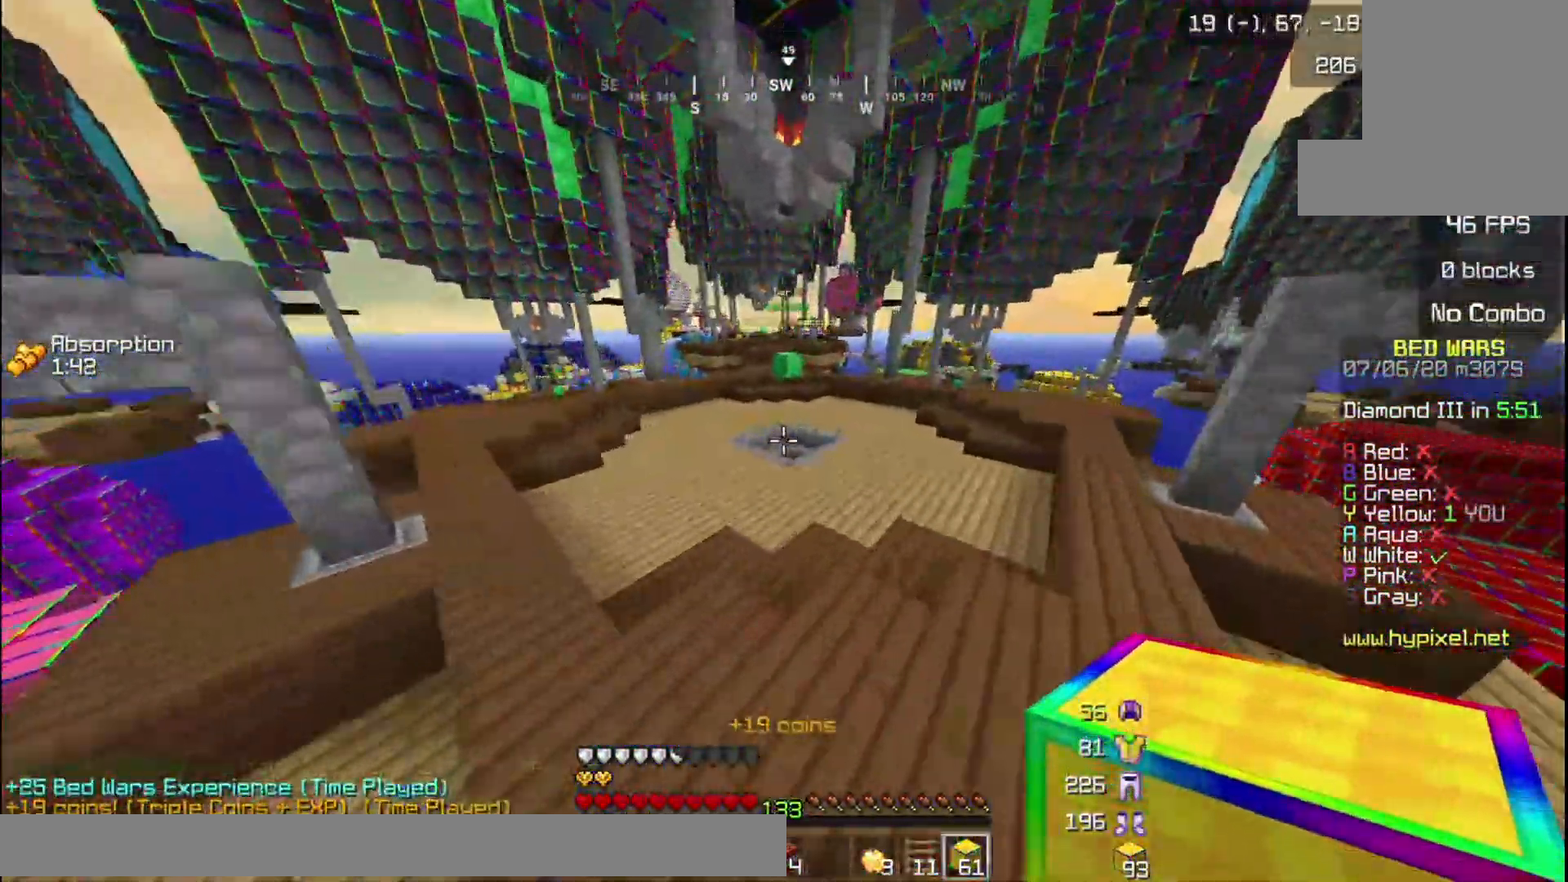
{"keys": ["a", "w"], "mouse": [], "events": [[434, "a", "down"]]}
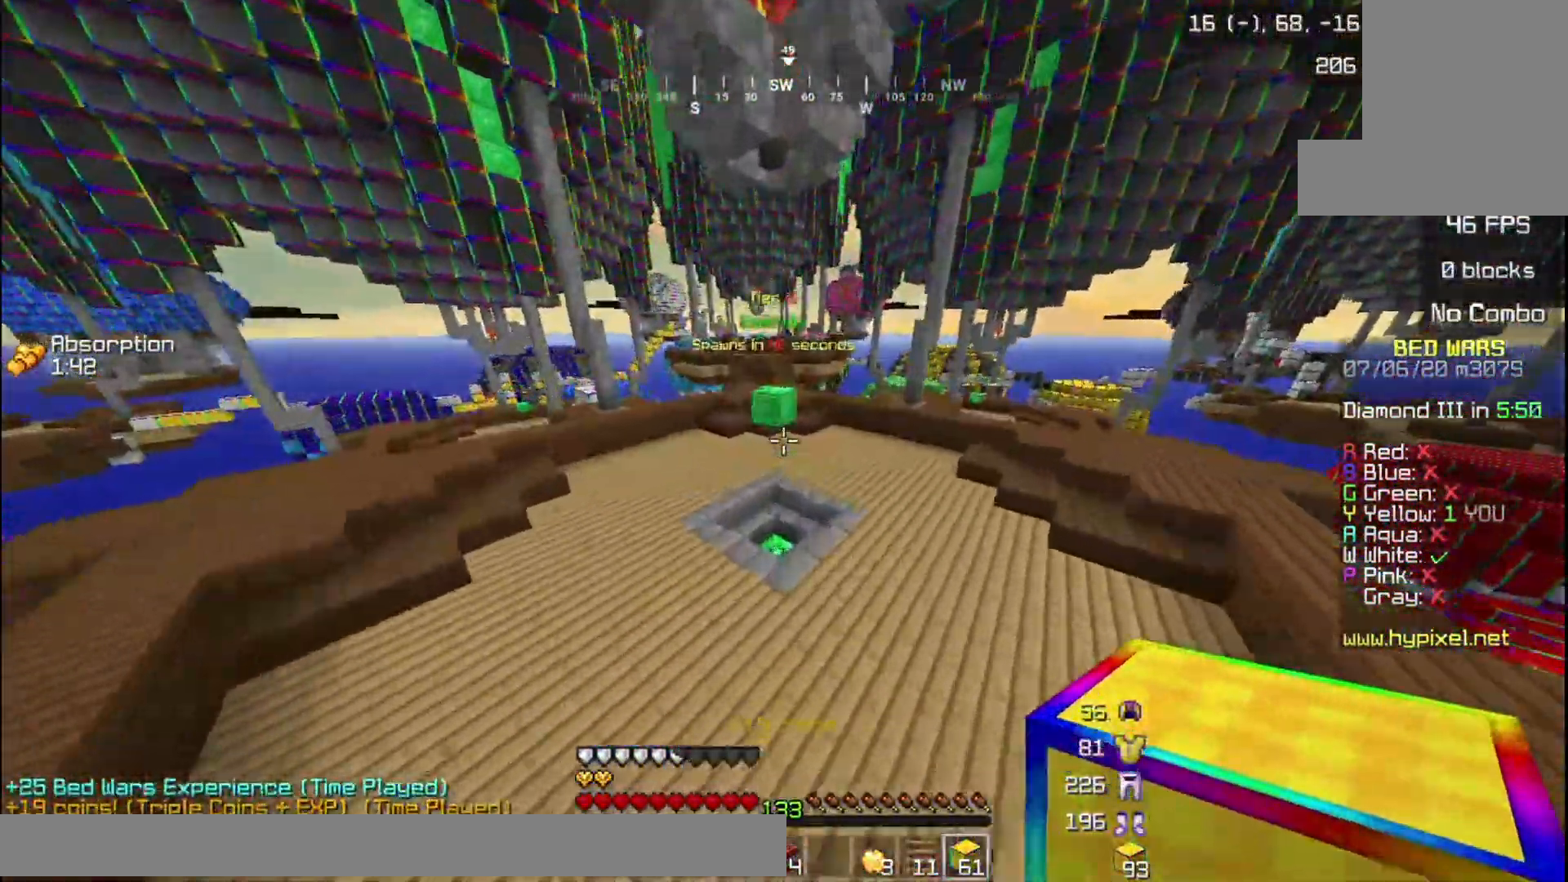
{"keys": ["w"], "mouse": [], "events": [[166, "a", "up"]]}
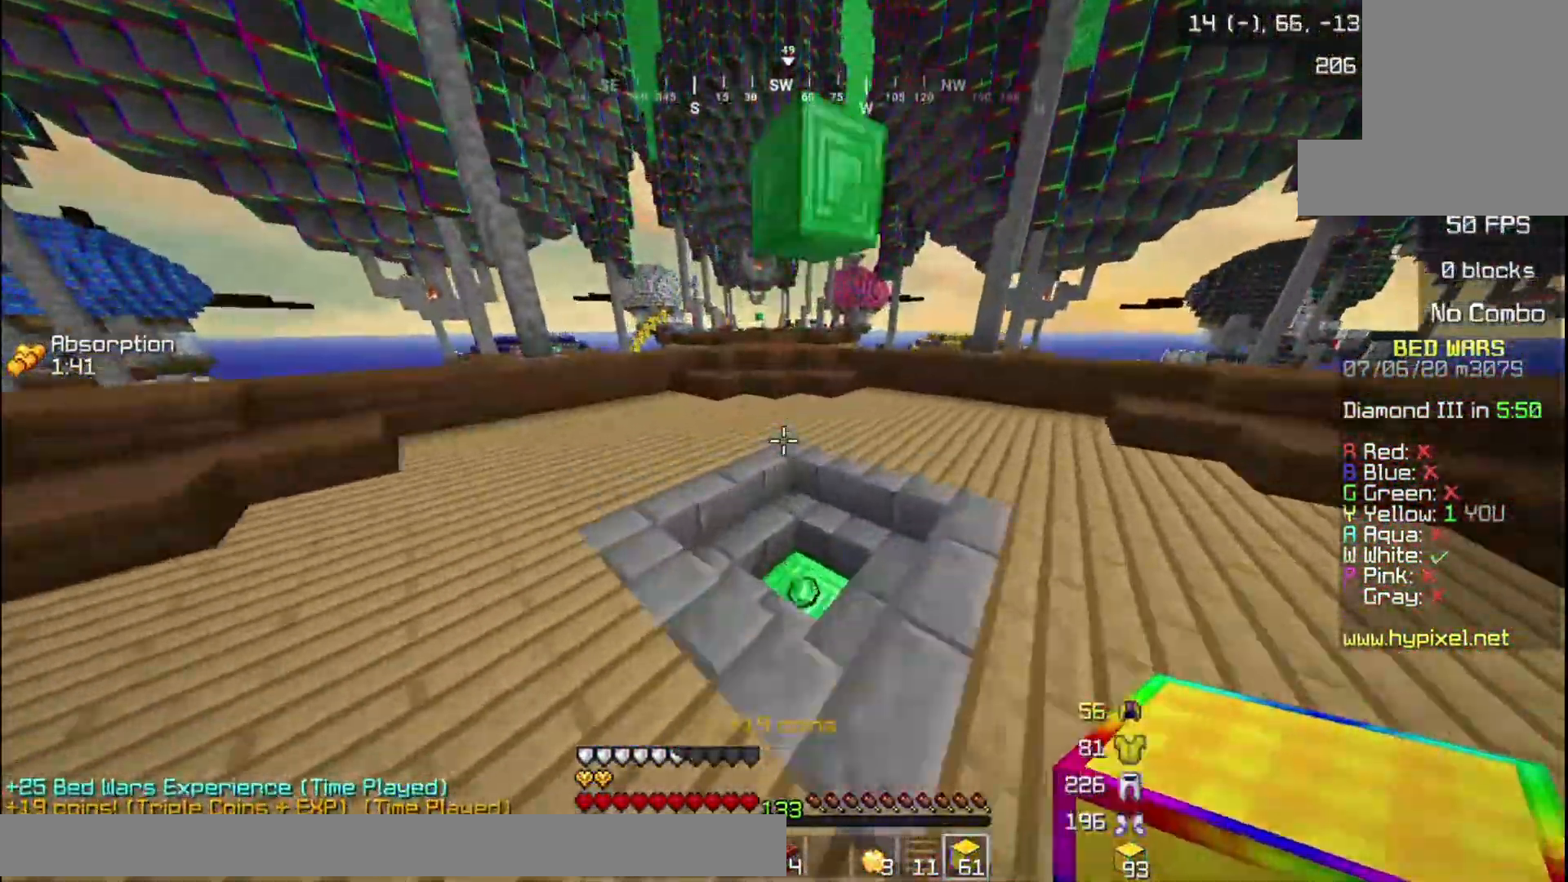
{"keys": ["w"], "mouse": [], "events": []}
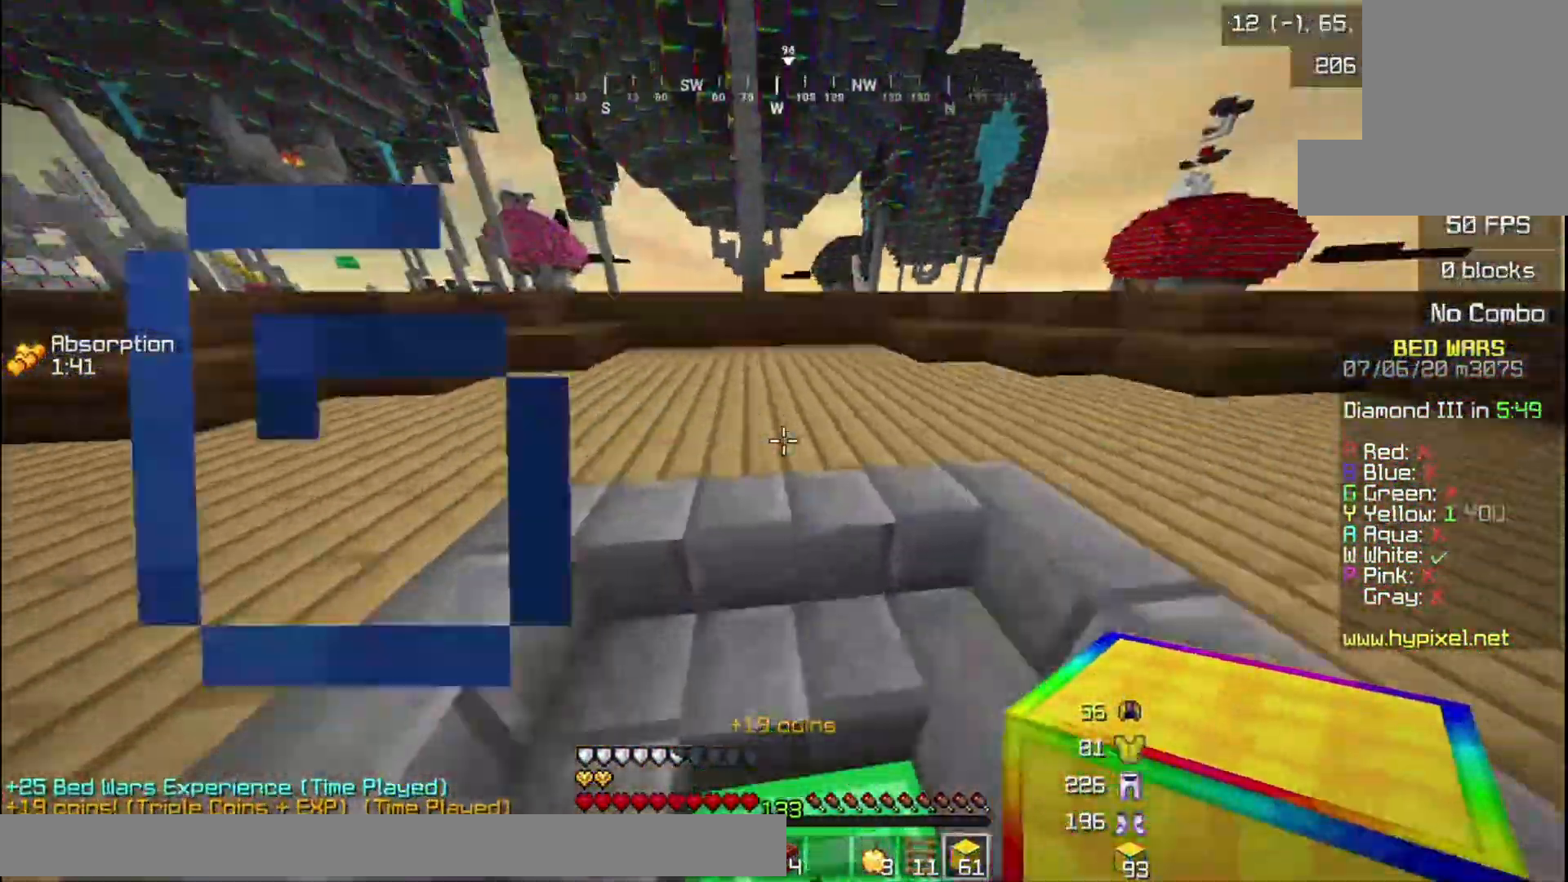
{"keys": ["w"], "mouse": [], "events": []}
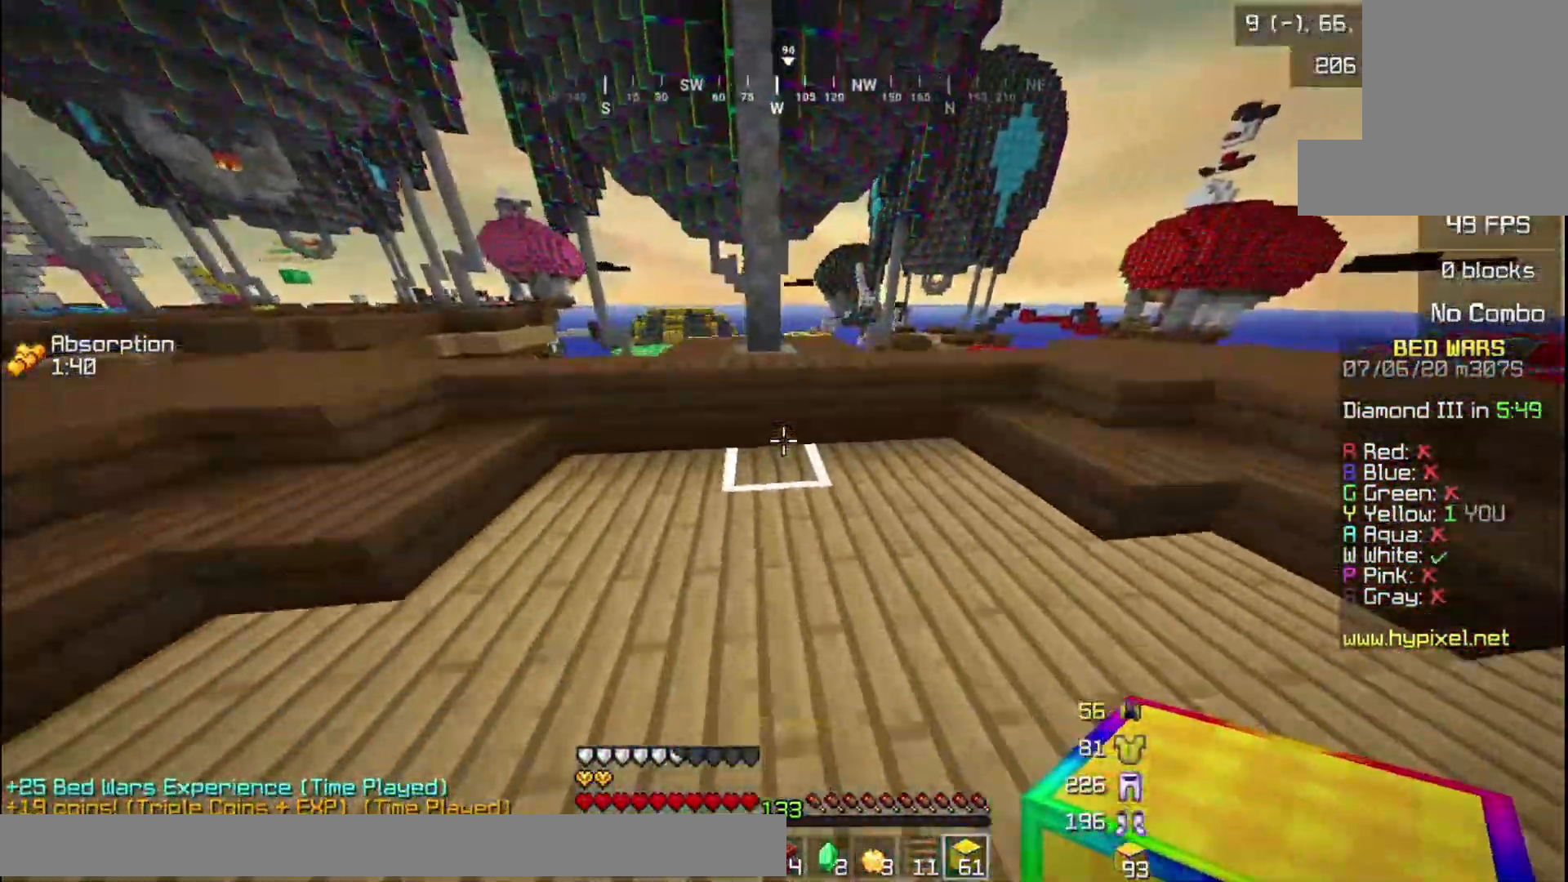
{"keys": ["w"], "mouse": [], "events": []}
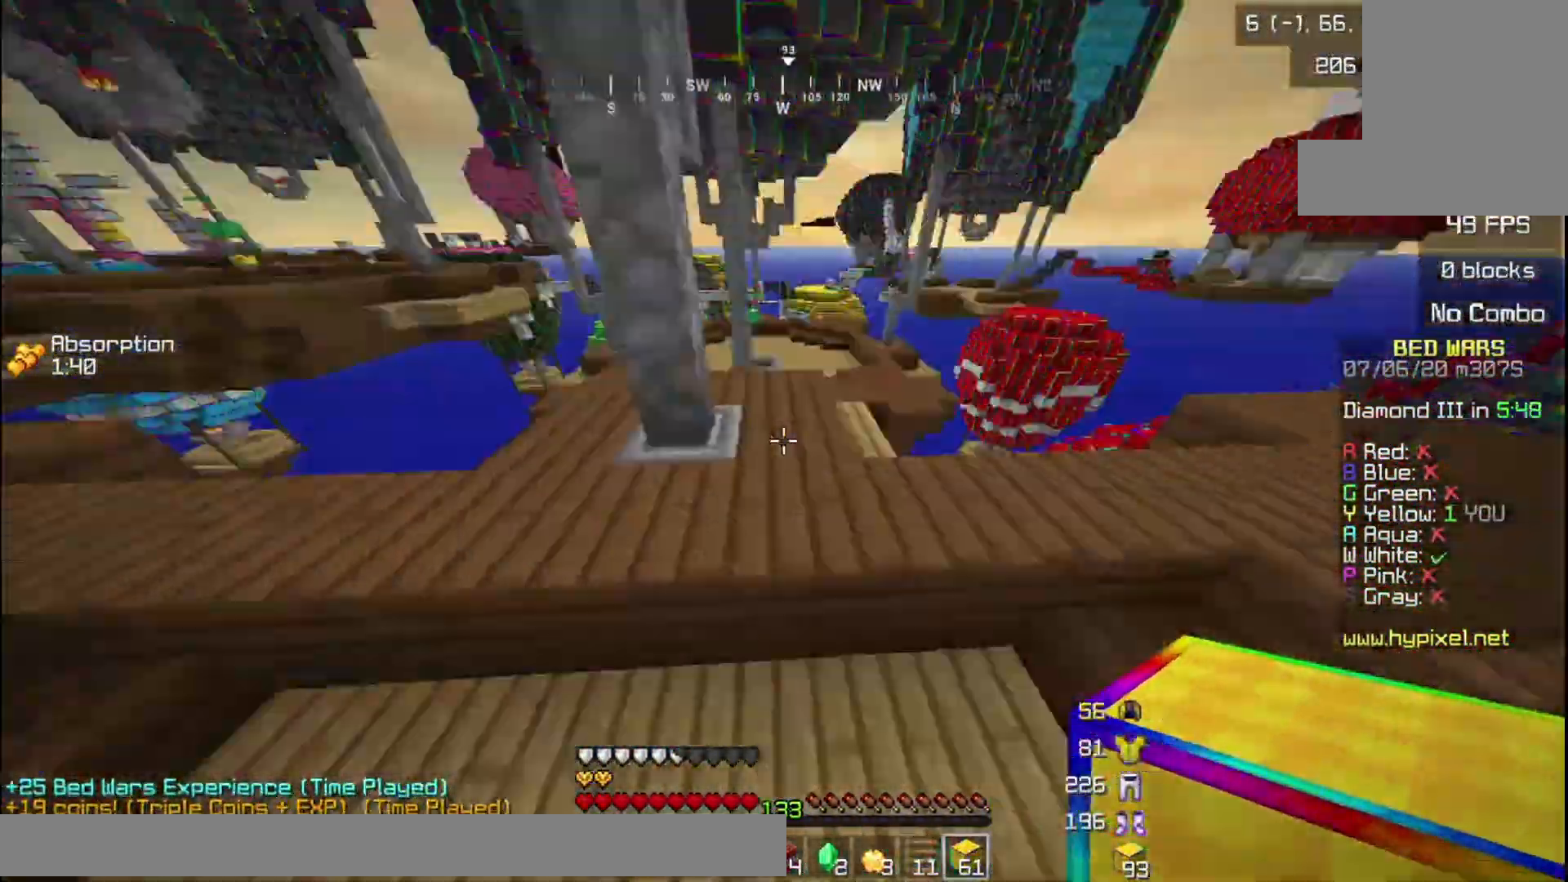
{"keys": ["w"], "mouse": [], "events": []}
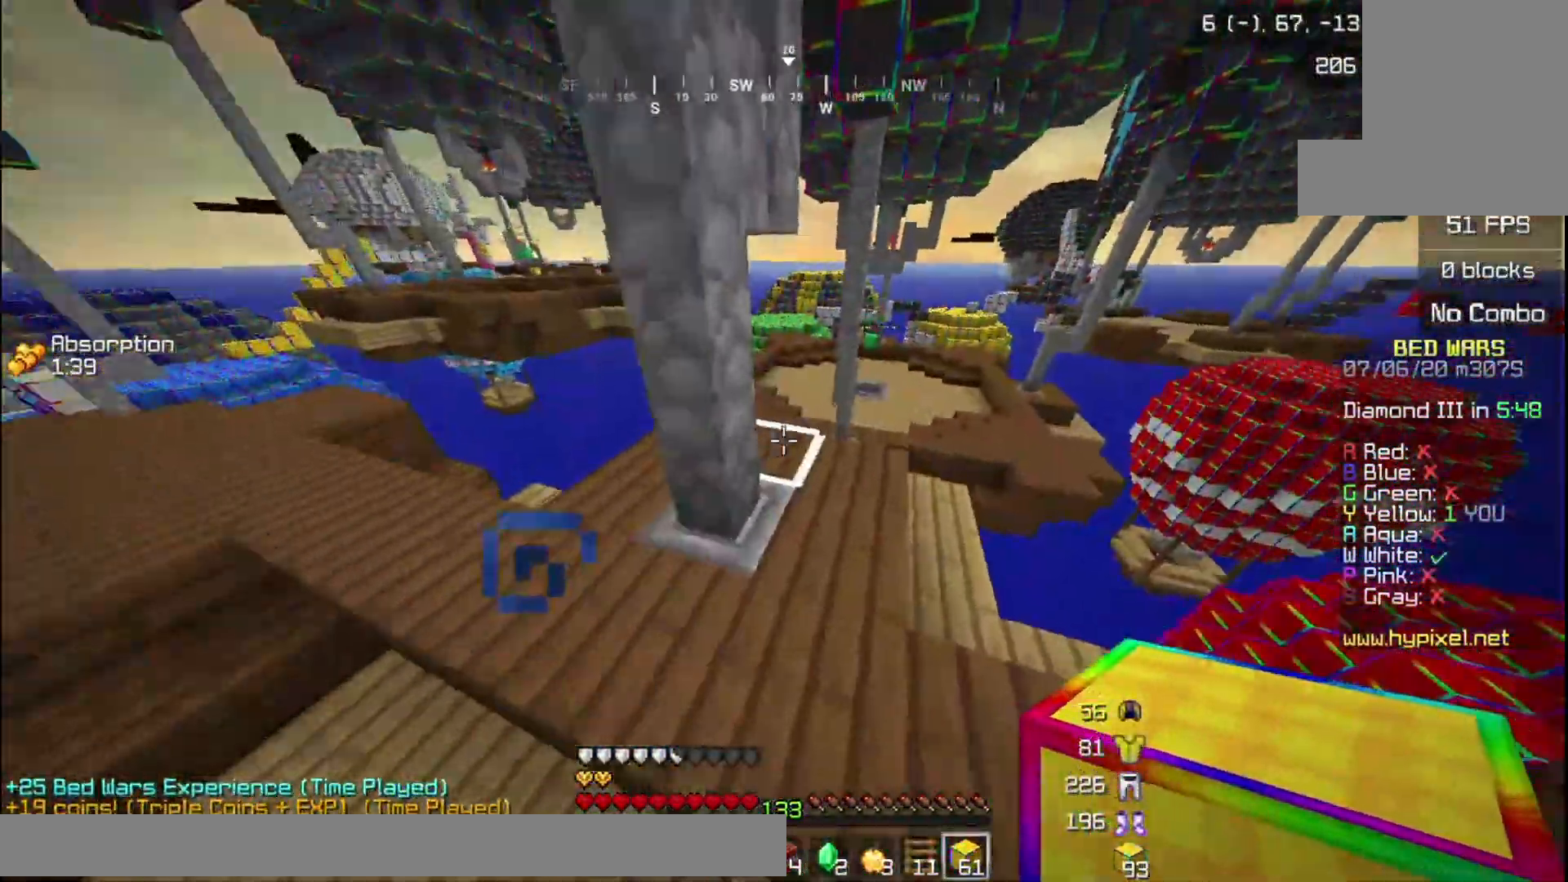
{"keys": ["w"], "mouse": [], "events": [[67, "w", "up"], [134, "w", "down"], [200, "w", "up"], [300, "w", "down"]]}
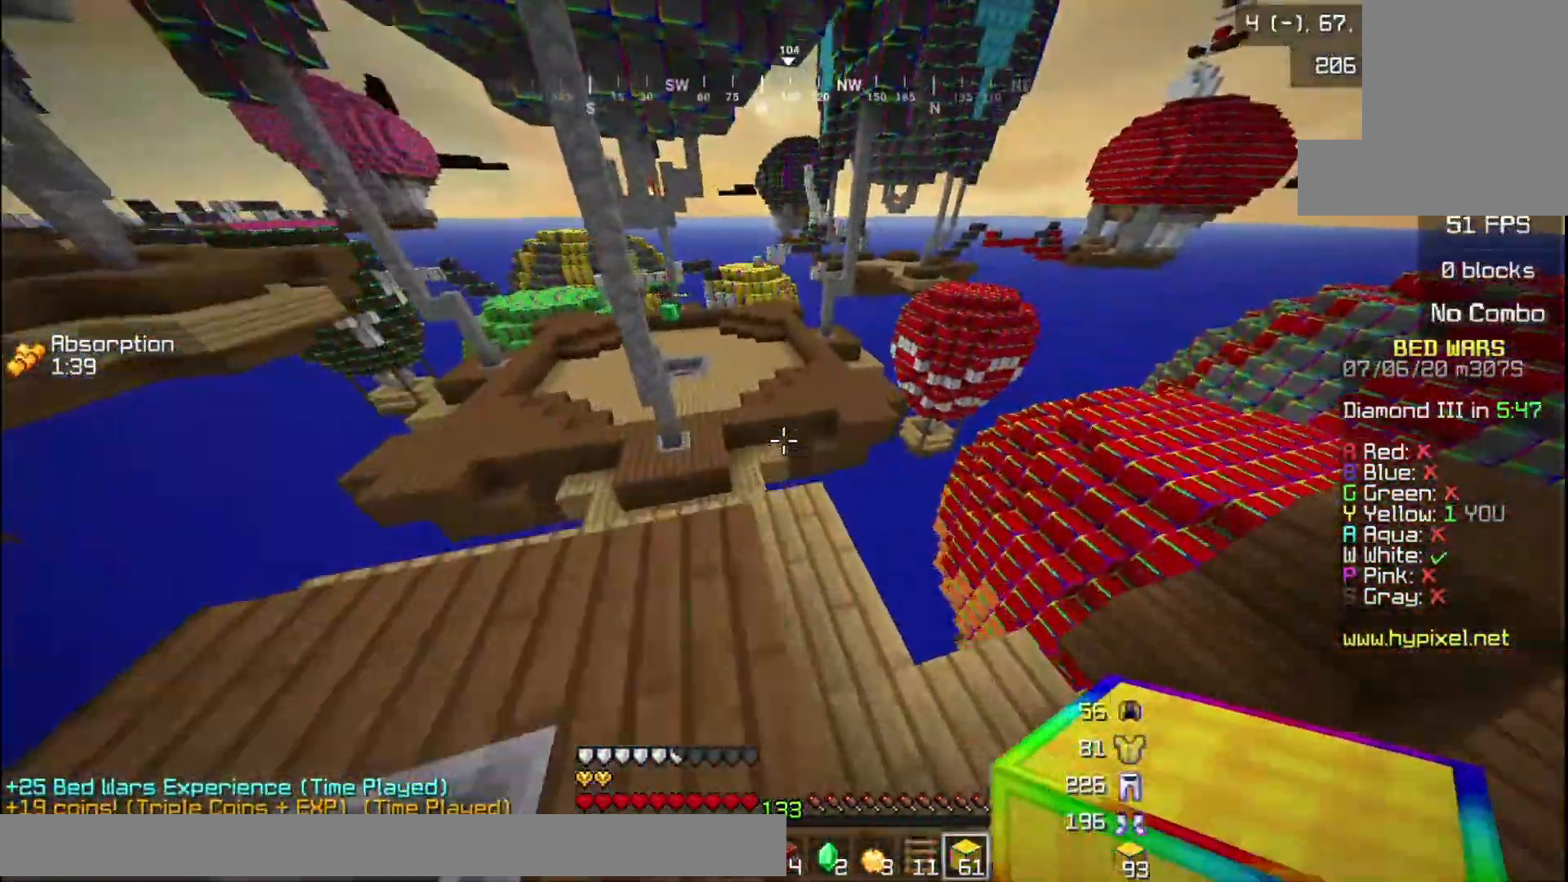
{"keys": [], "mouse": [], "events": [[367, "w", "up"]]}
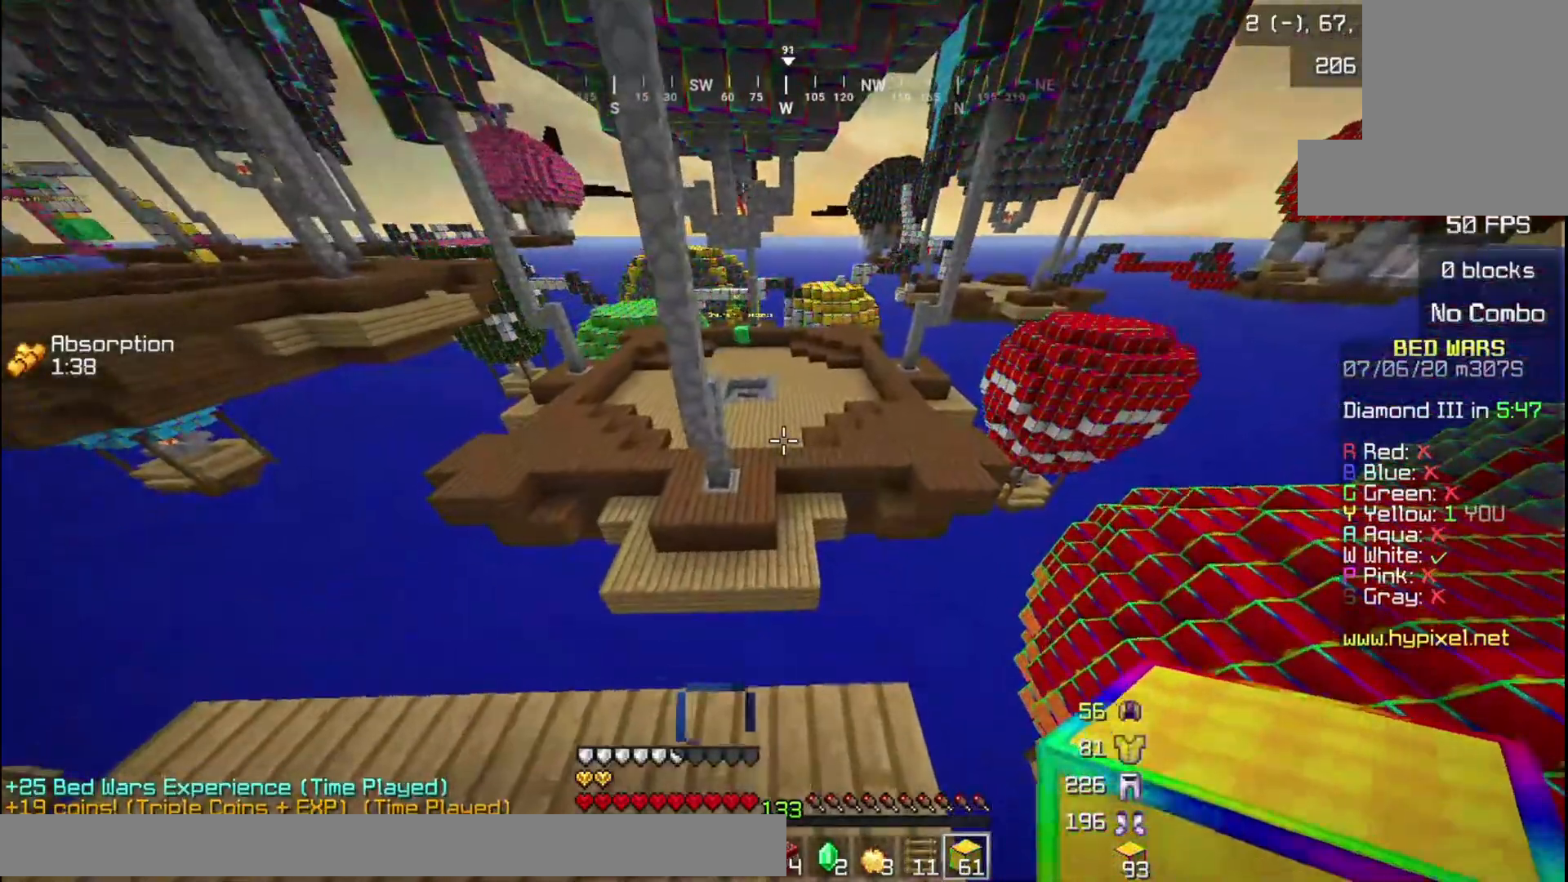
{"keys": ["w"], "mouse": [], "events": [[467, "w", "down"]]}
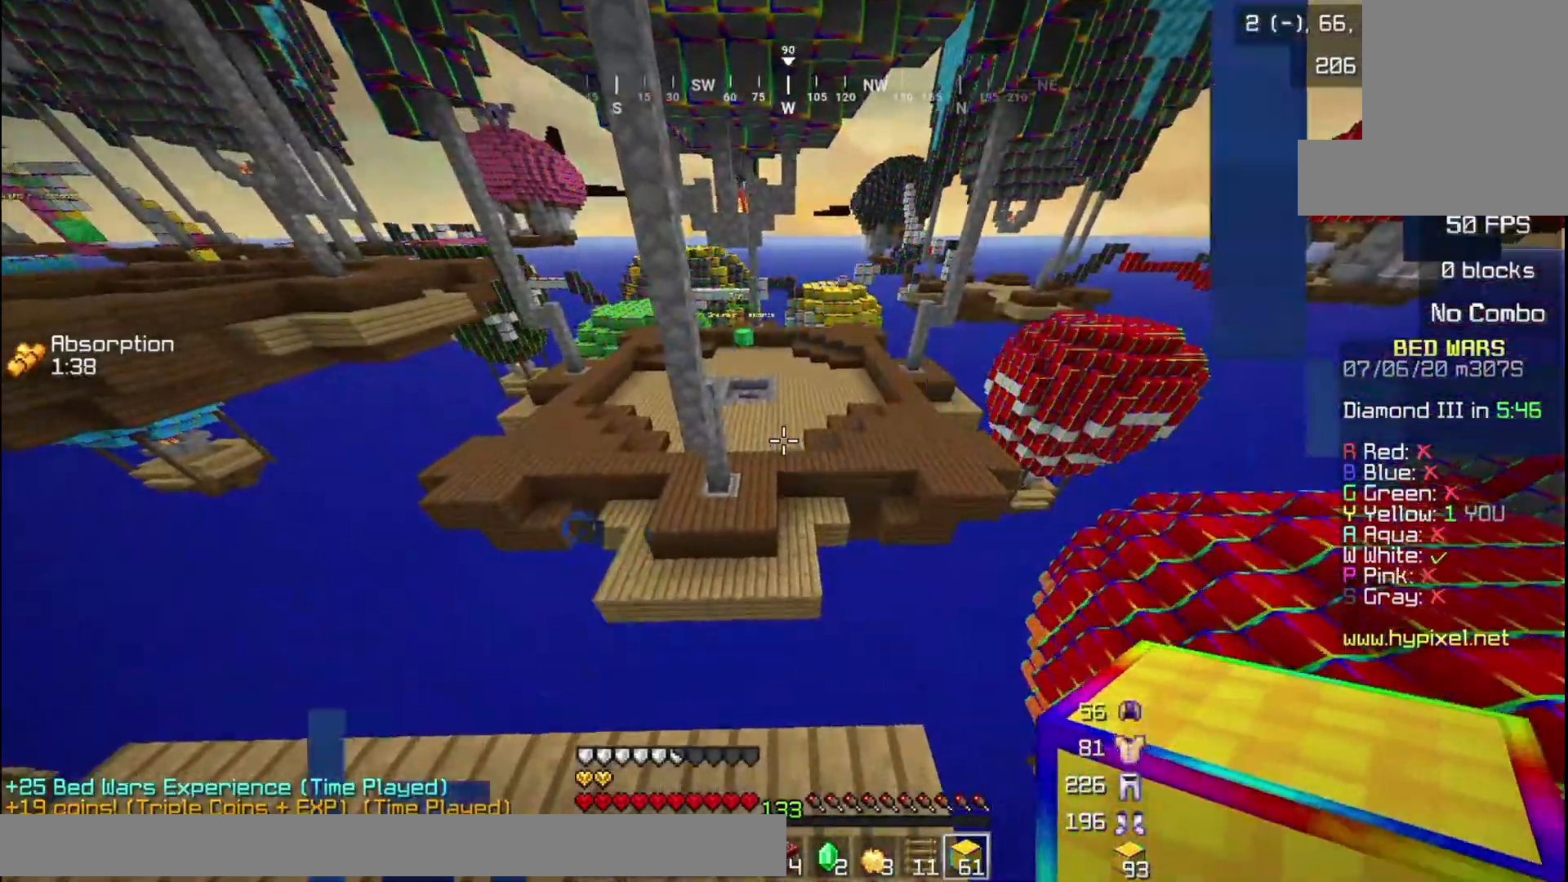
{"keys": ["w"], "mouse": [], "events": [[66, "w", "up"], [166, "s", "down"], [433, "s", "up"], [500, "w", "down"]]}
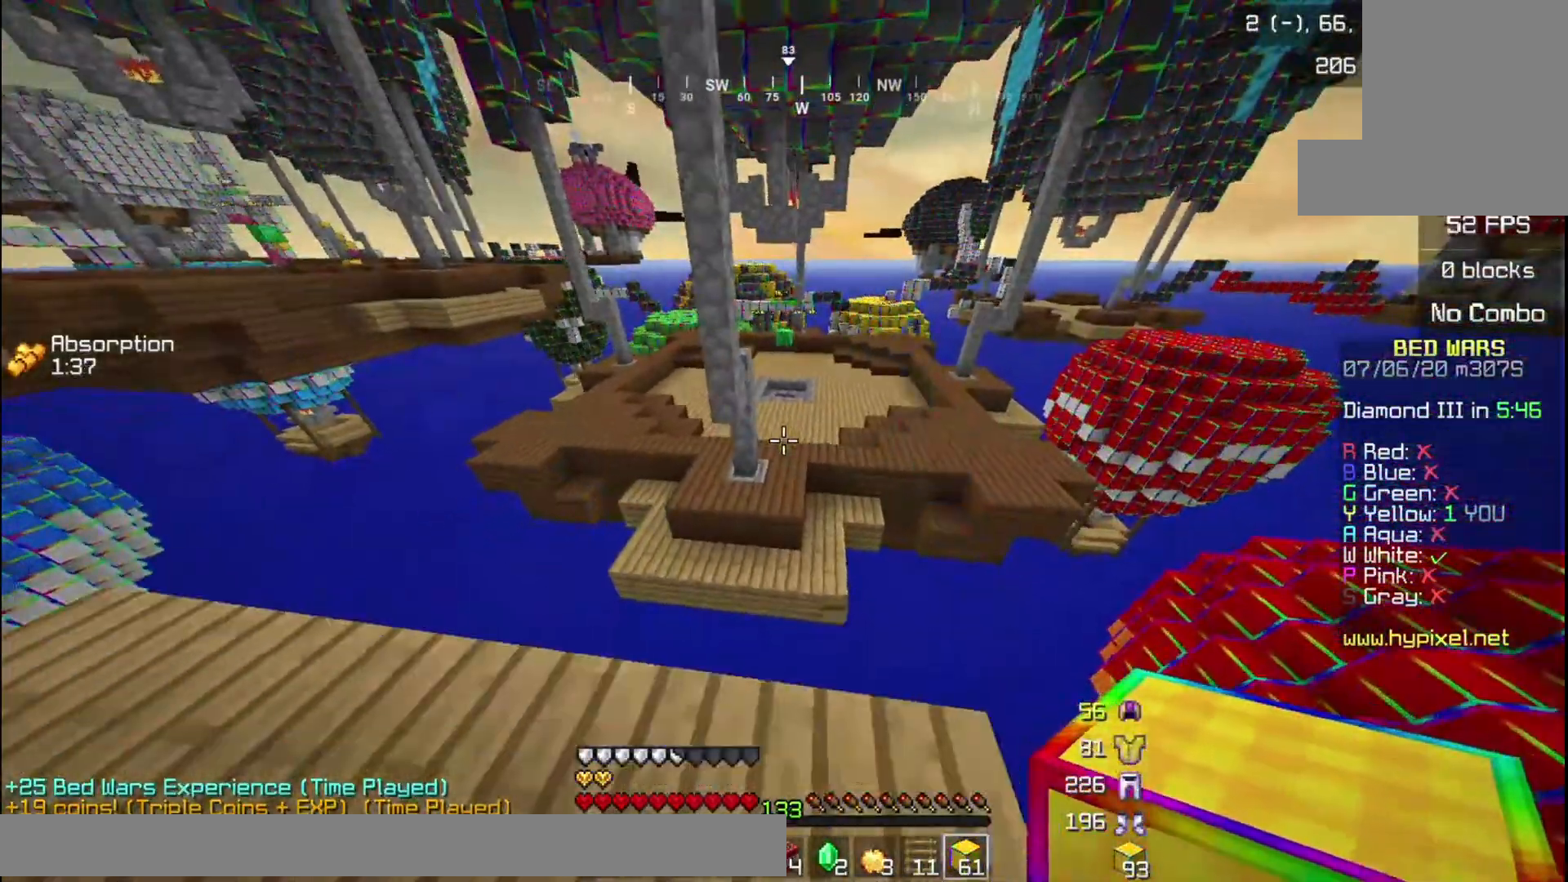
{"keys": ["w"], "mouse": [], "events": []}
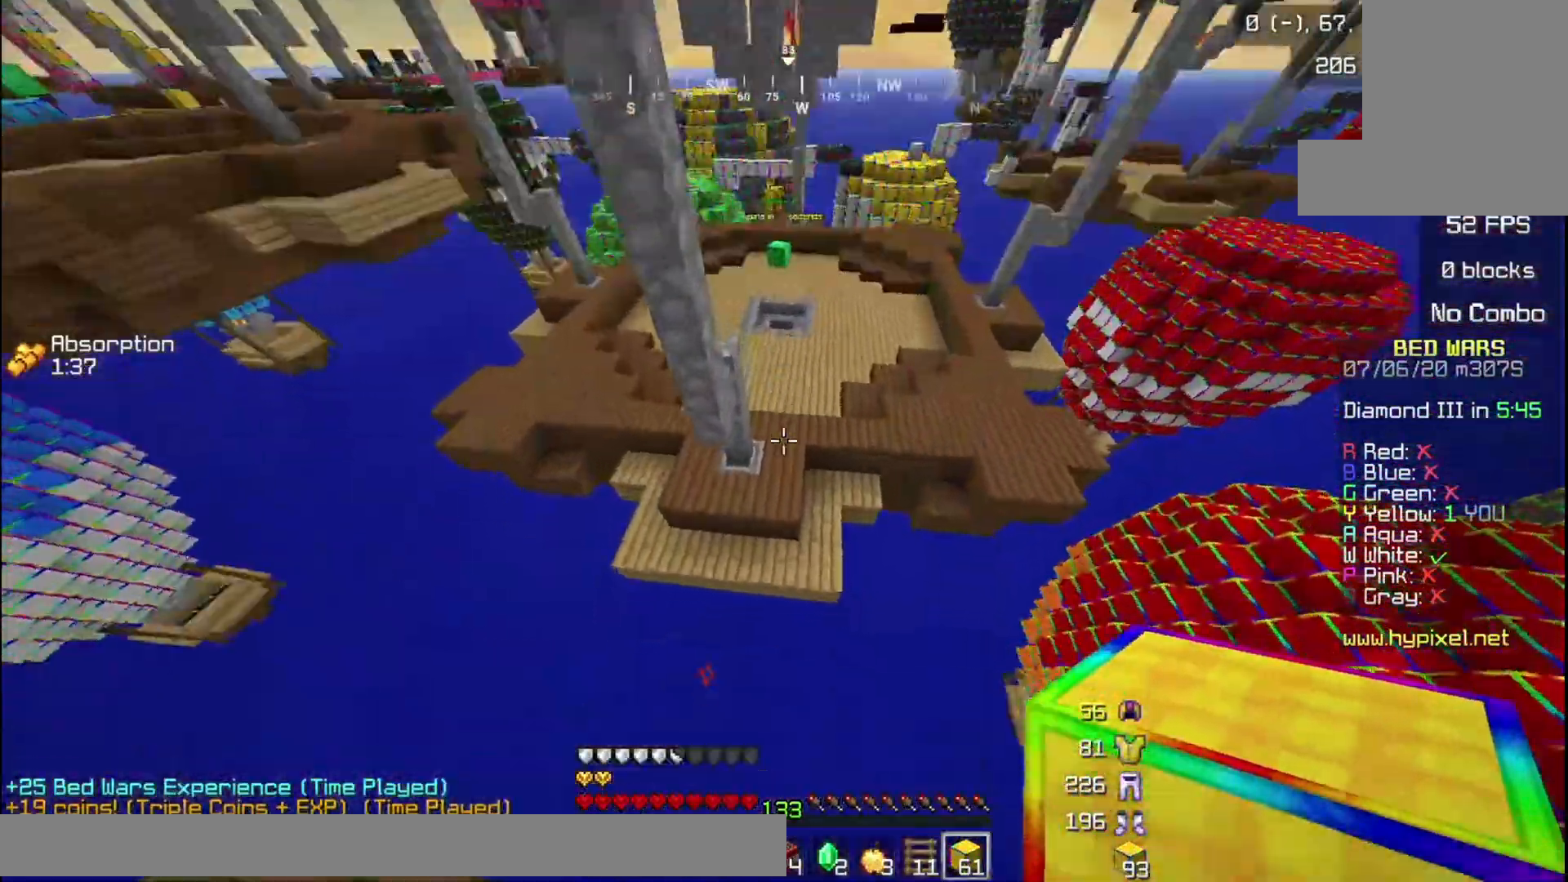
{"keys": ["w"], "mouse": [], "events": []}
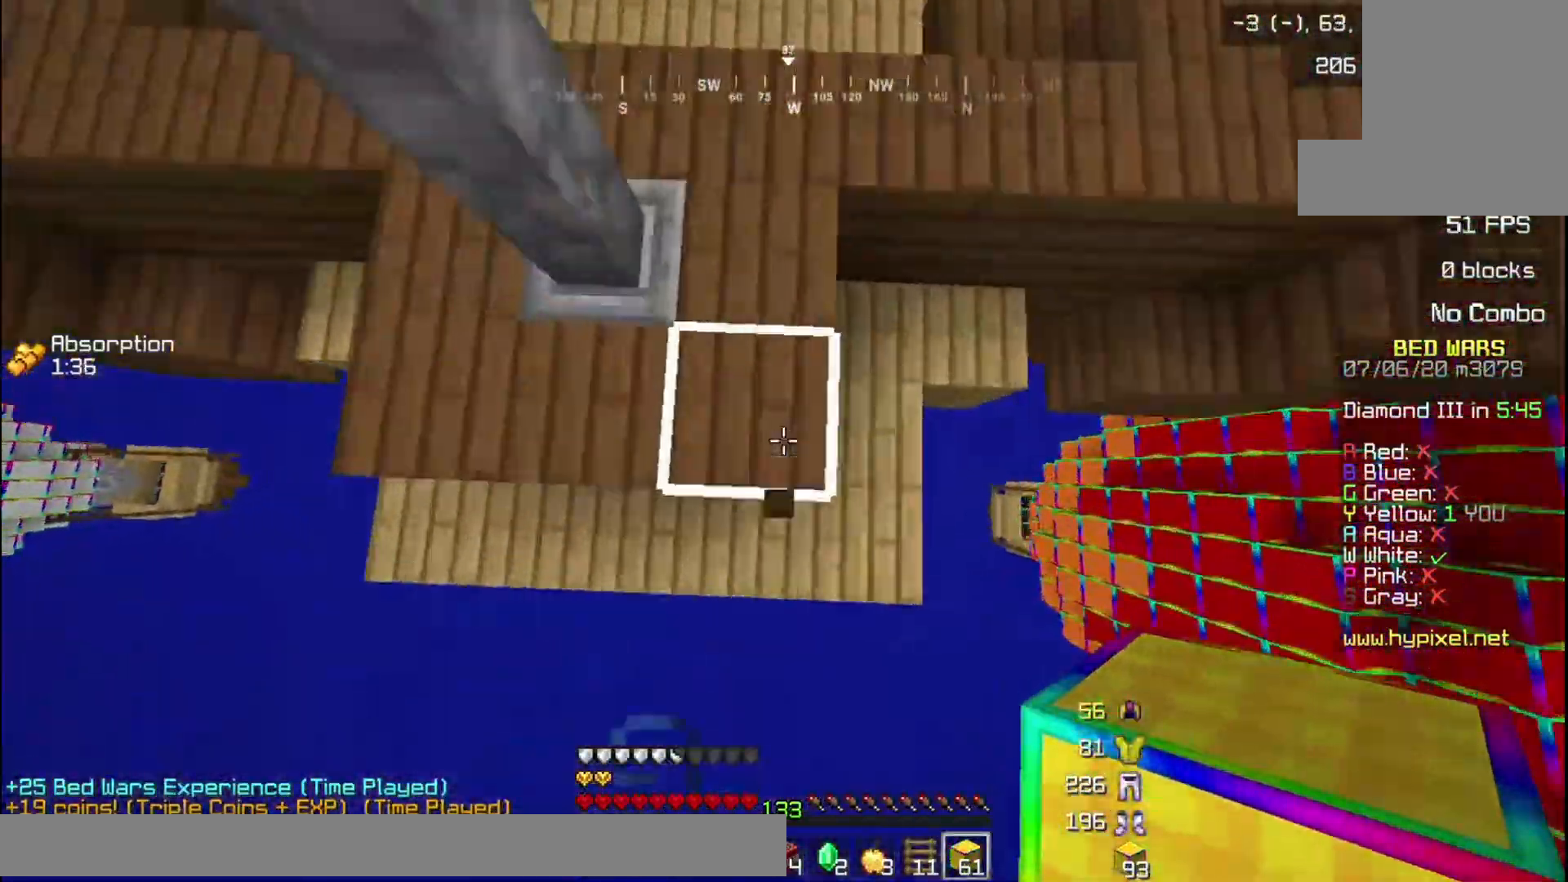
{"keys": ["w"], "mouse": [], "events": []}
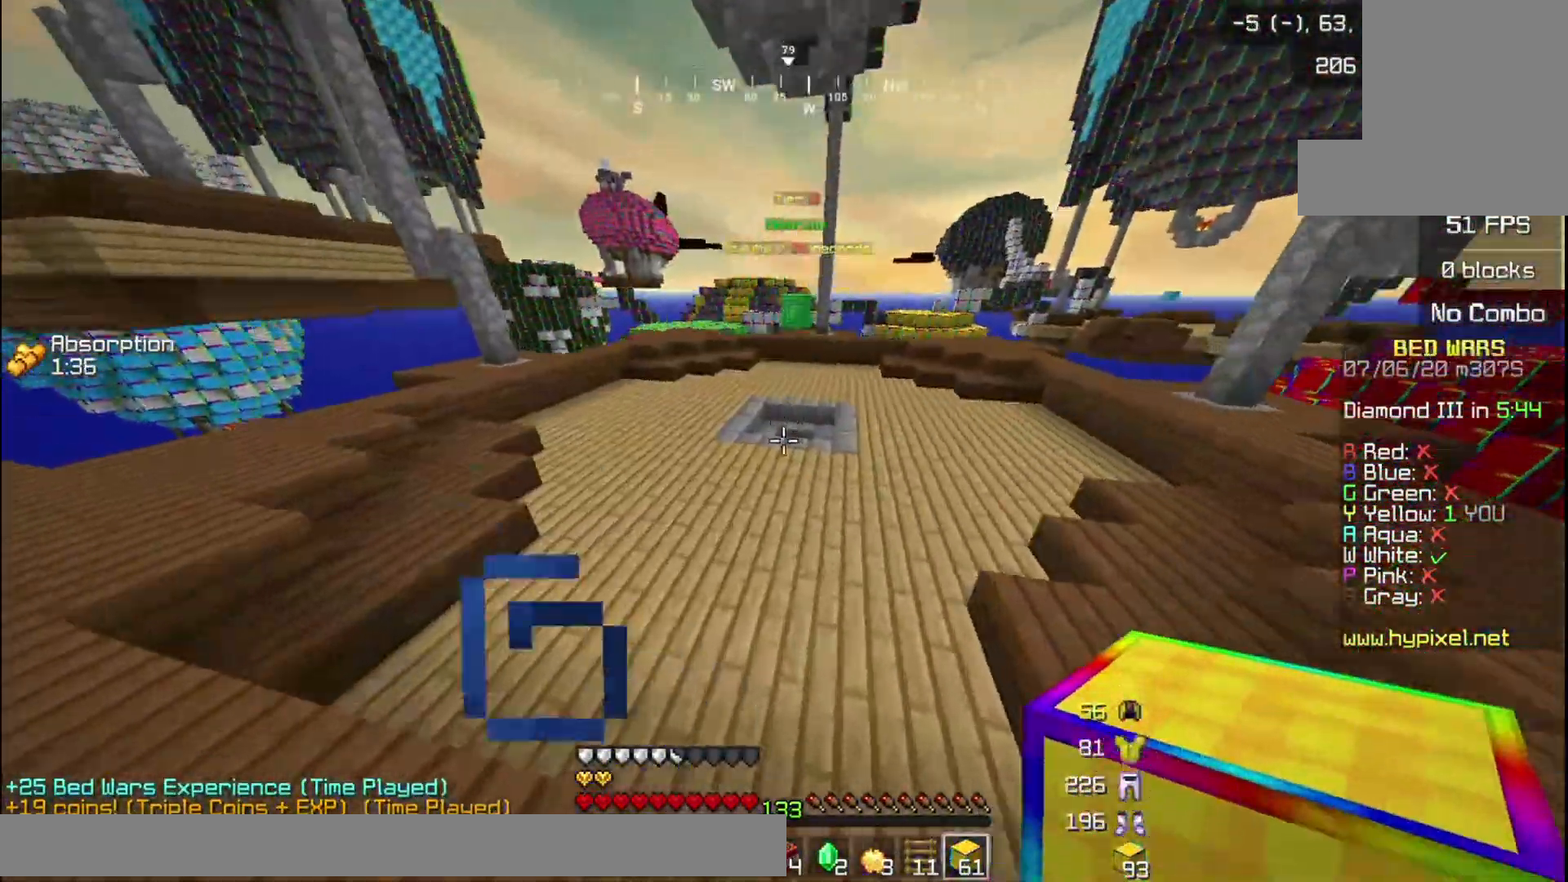
{"keys": ["w"], "mouse": [], "events": []}
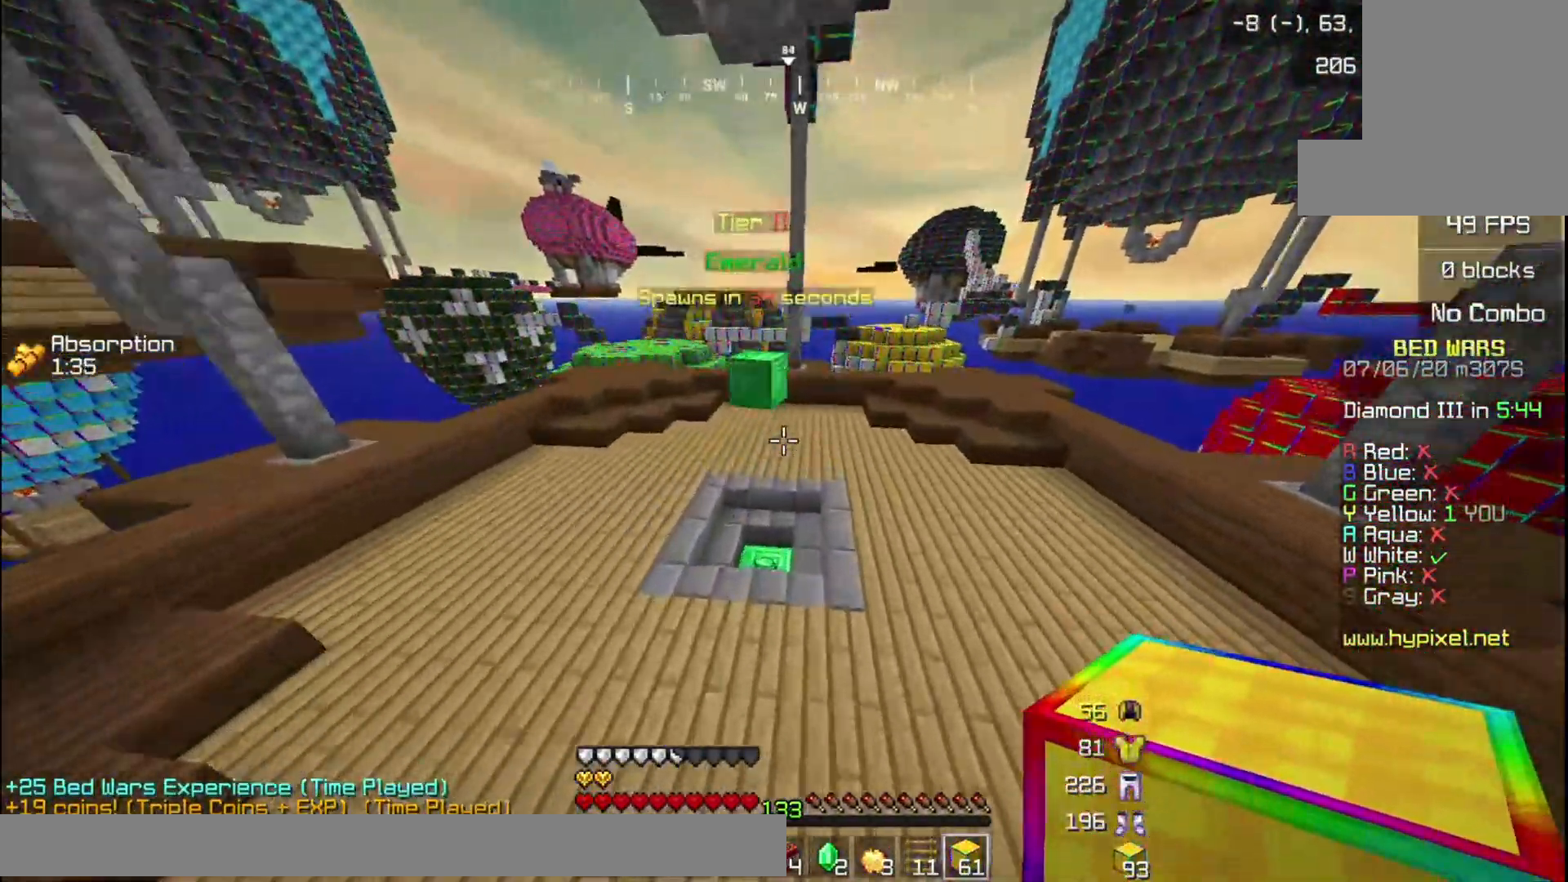
{"keys": ["w"], "mouse": [], "events": []}
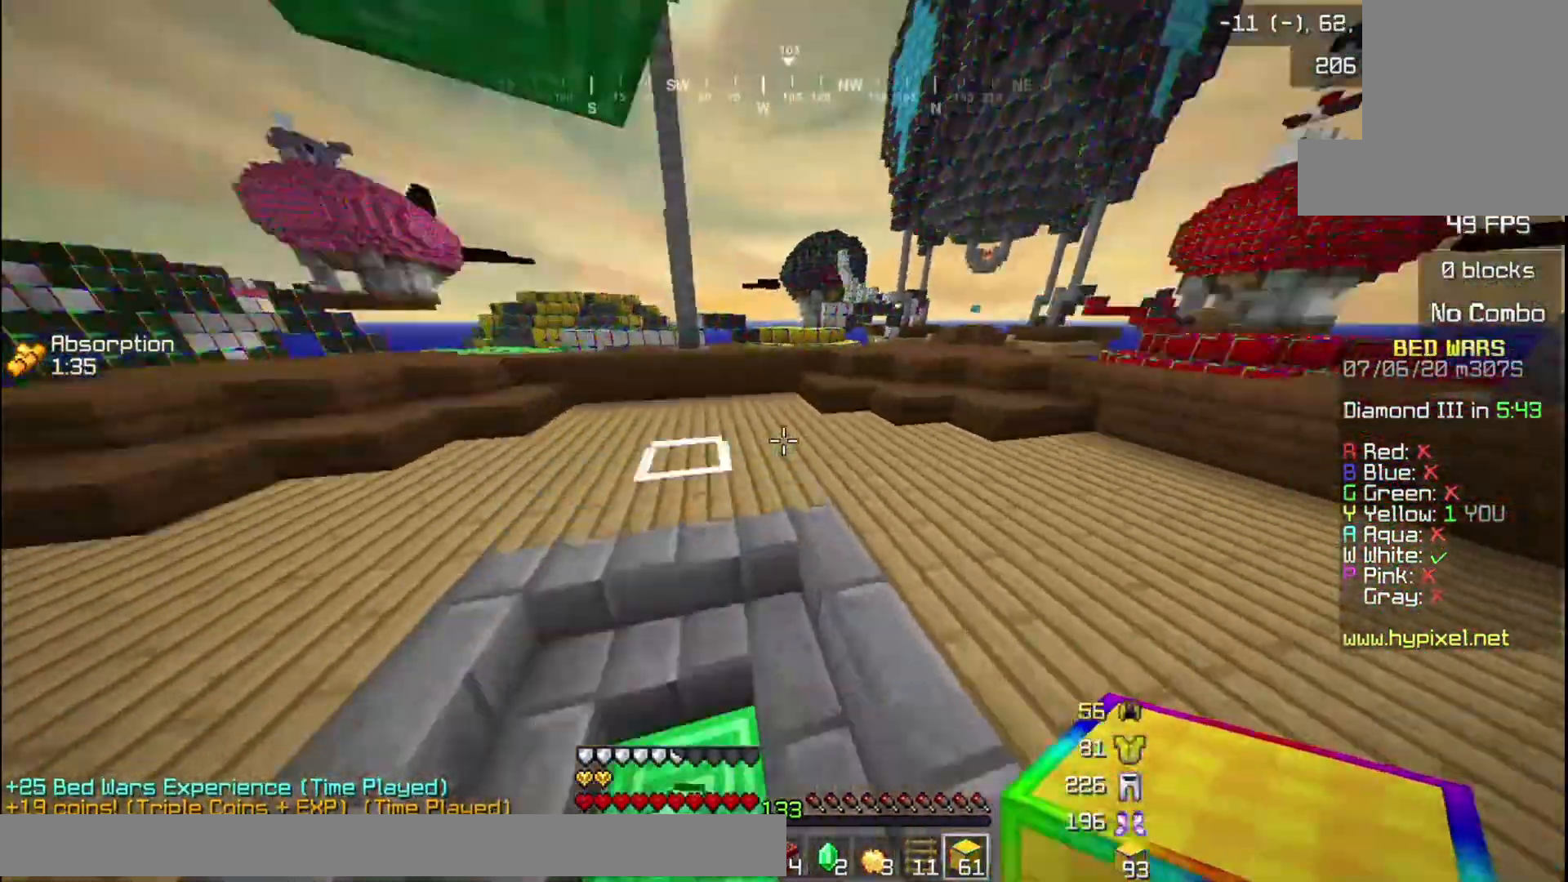
{"keys": ["w"], "mouse": [], "events": []}
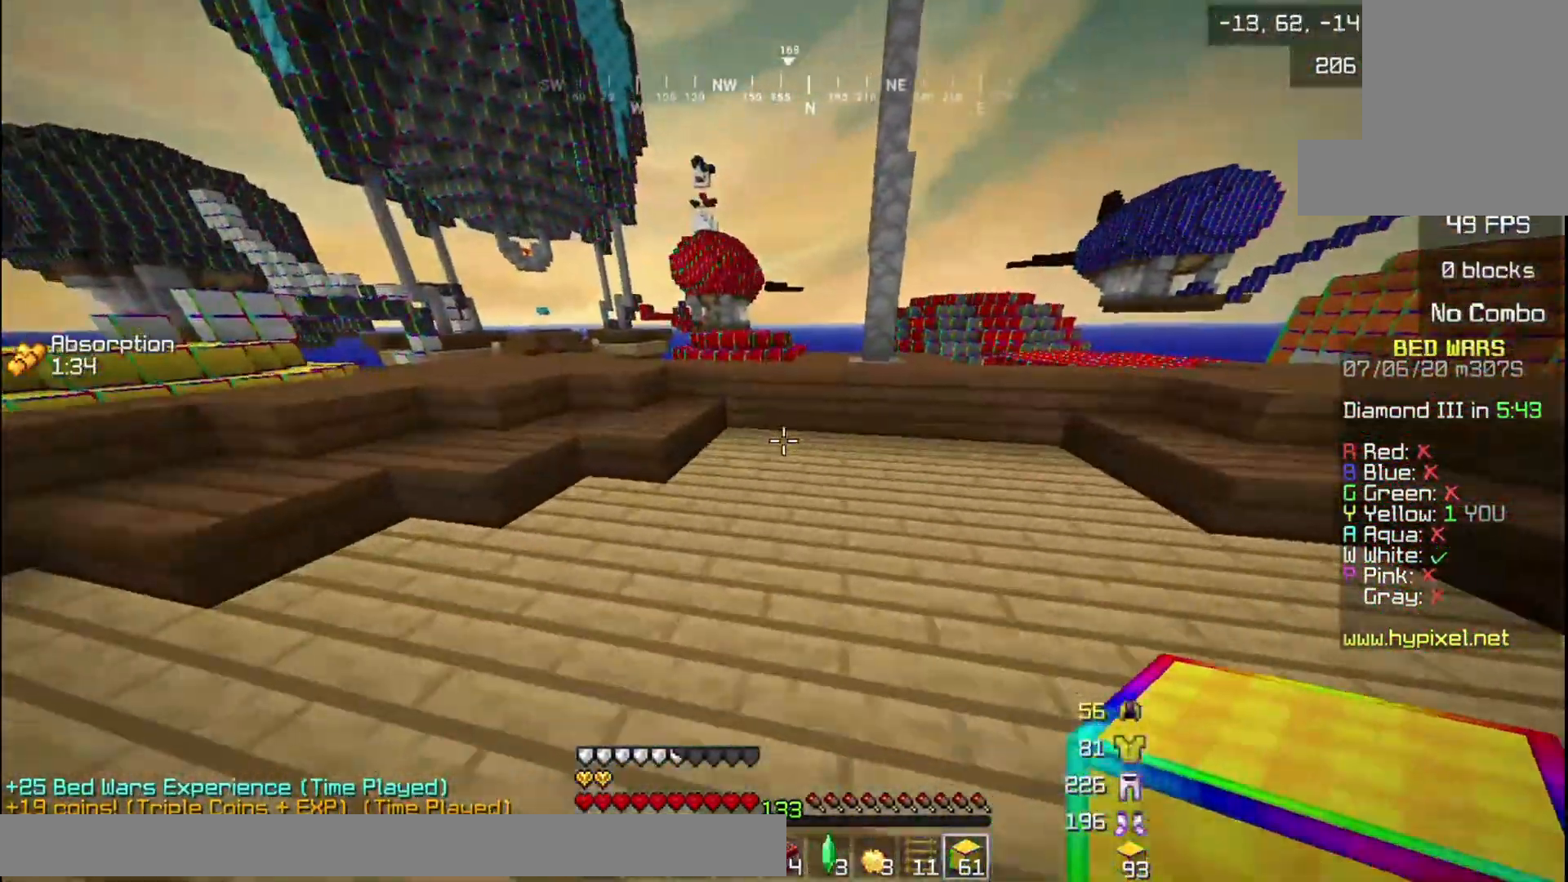
{"keys": ["w"], "mouse": [], "events": []}
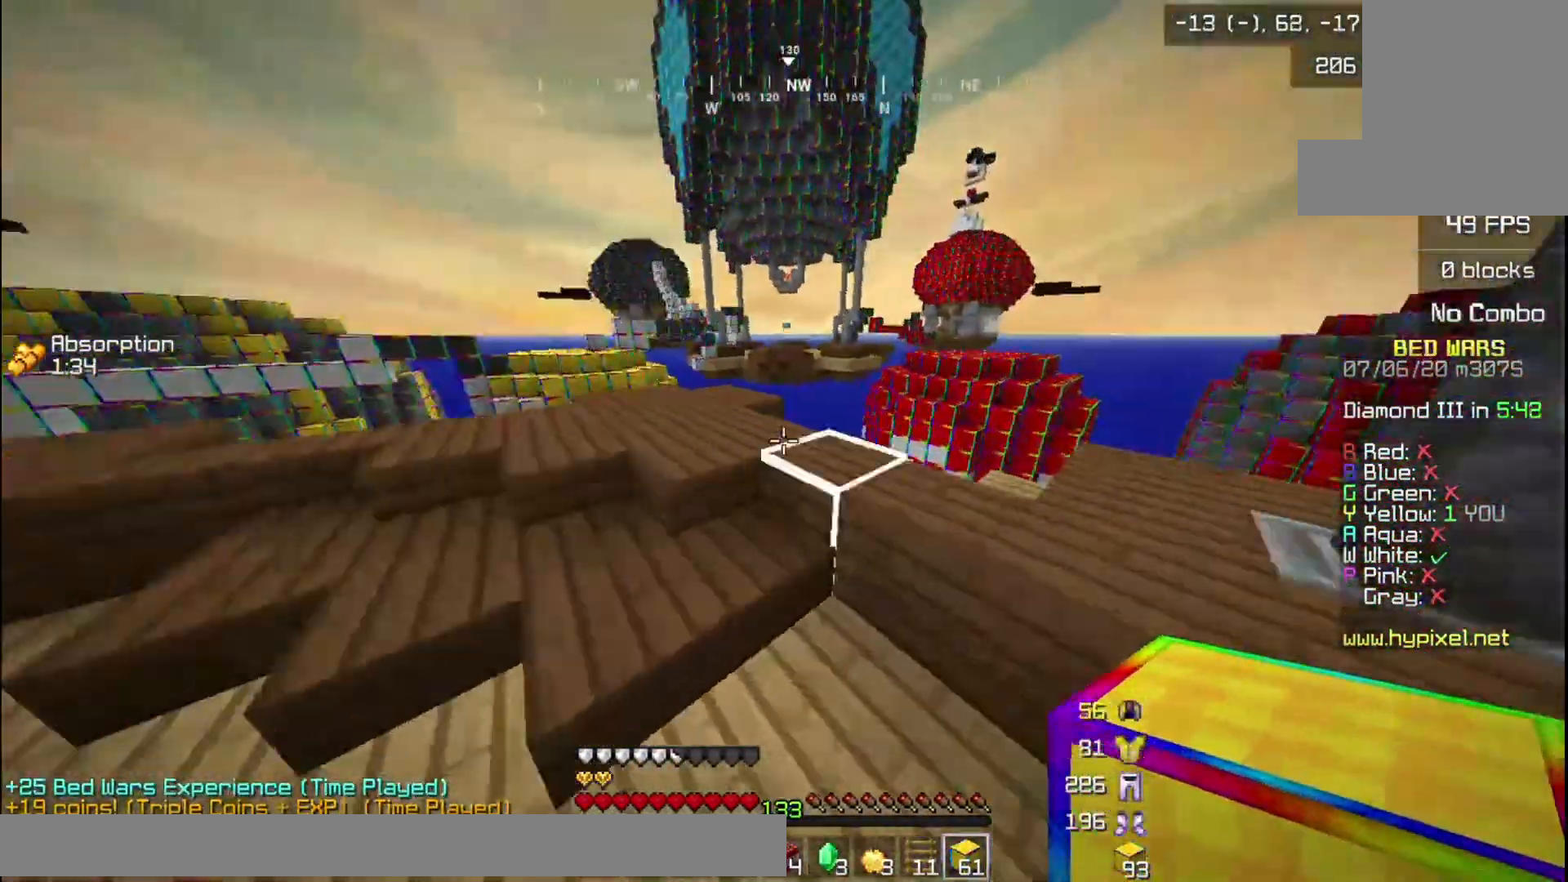
{"keys": ["a", "w"], "mouse": [], "events": [[333, "a", "down"]]}
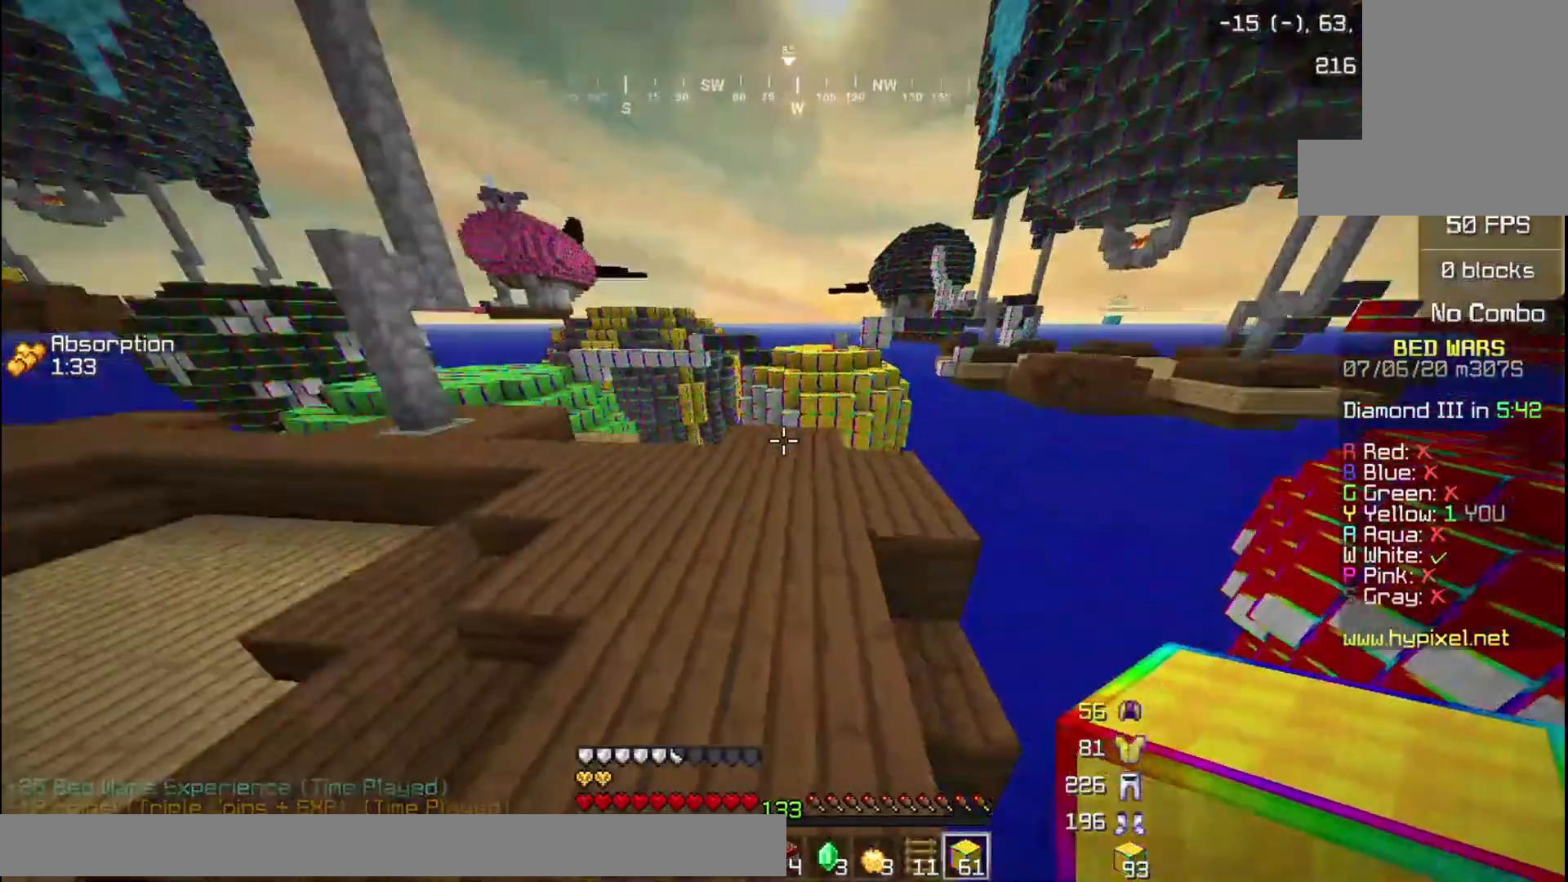
{"keys": ["w"], "mouse": [], "events": [[67, "a", "up"]]}